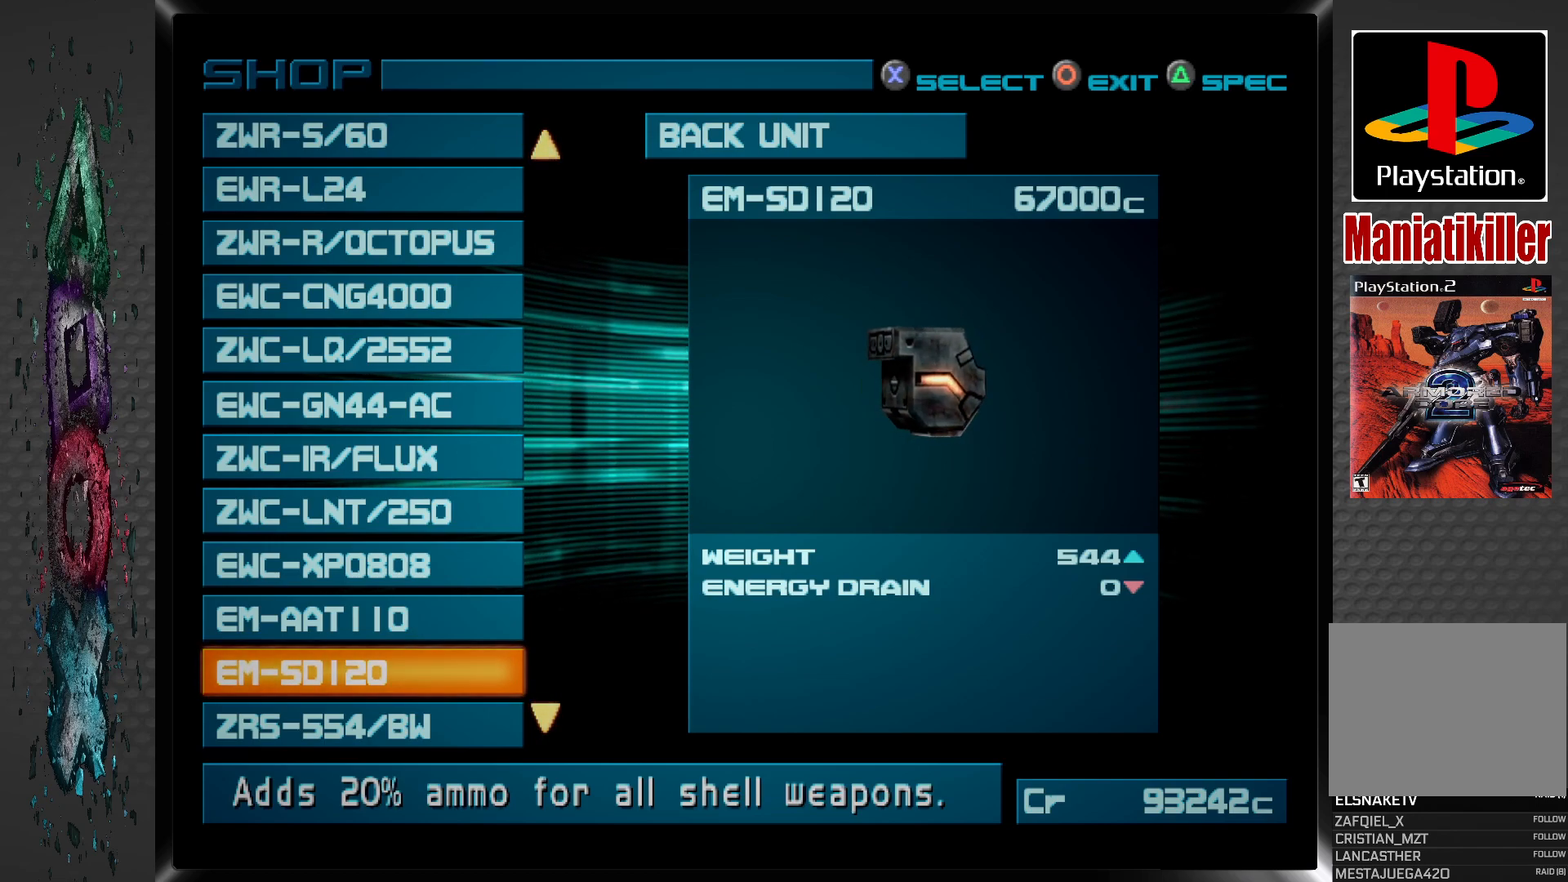
Gameplay with a controller (PlayStation layout); each line is a JSON object with the inputs held at the frame after it. "events" lists button and stick changes between this image and that frame as [ms after this image, input, new state], when the widget could be followed in between.
{"buttons": [], "left_stick": "center", "right_stick": "center", "events": [[33, "DPAD_DOWN", "down"], [167, "DPAD_DOWN", "up"]]}
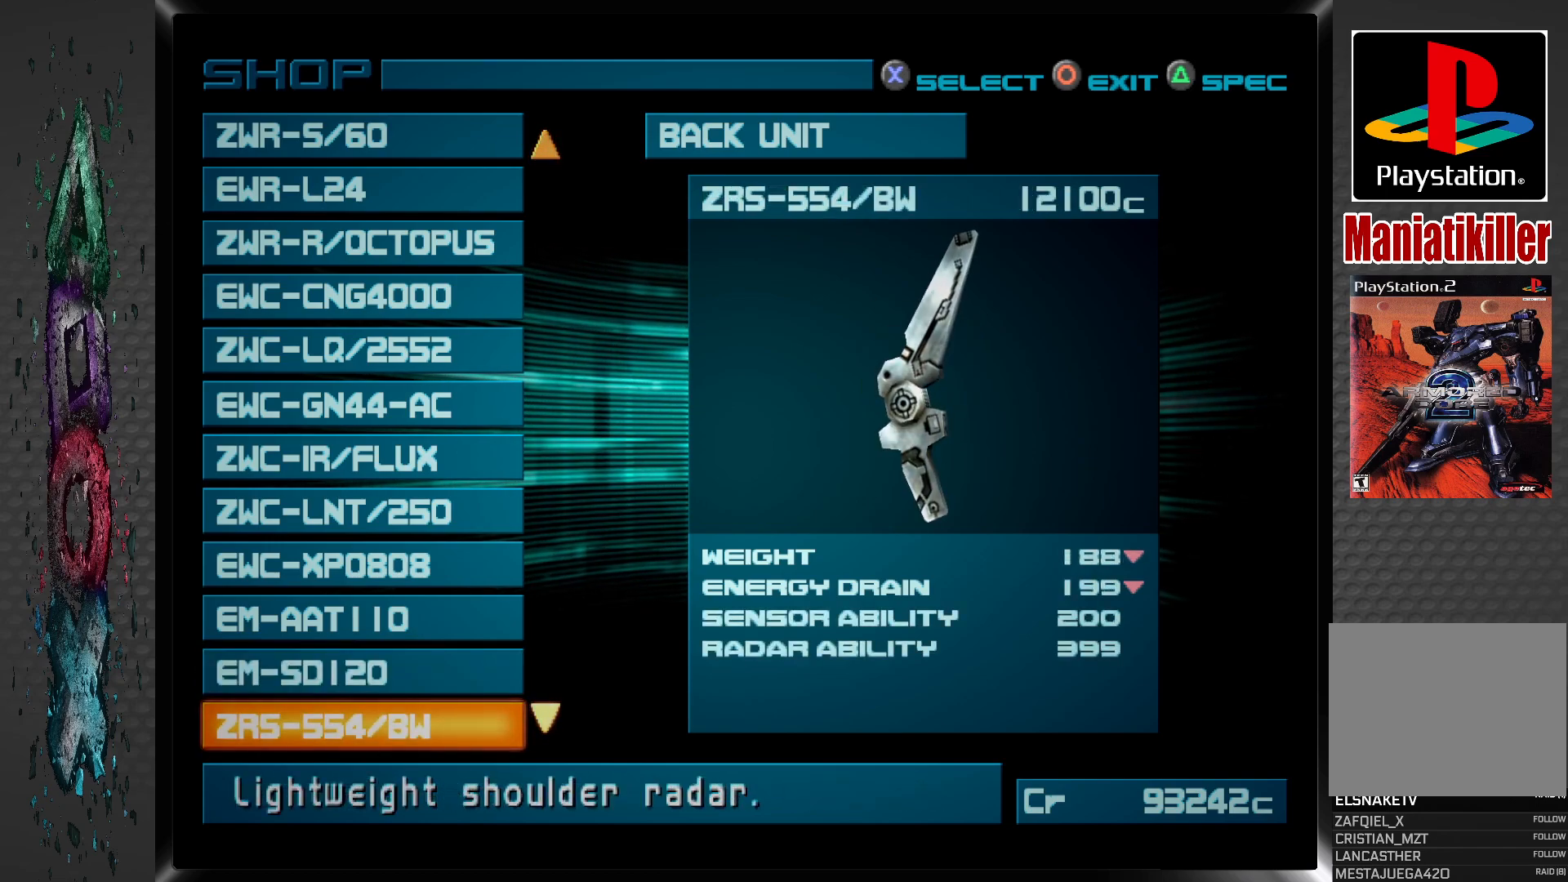
{"buttons": [], "left_stick": "center", "right_stick": "center", "events": [[133, "DPAD_DOWN", "down"], [283, "DPAD_DOWN", "up"]]}
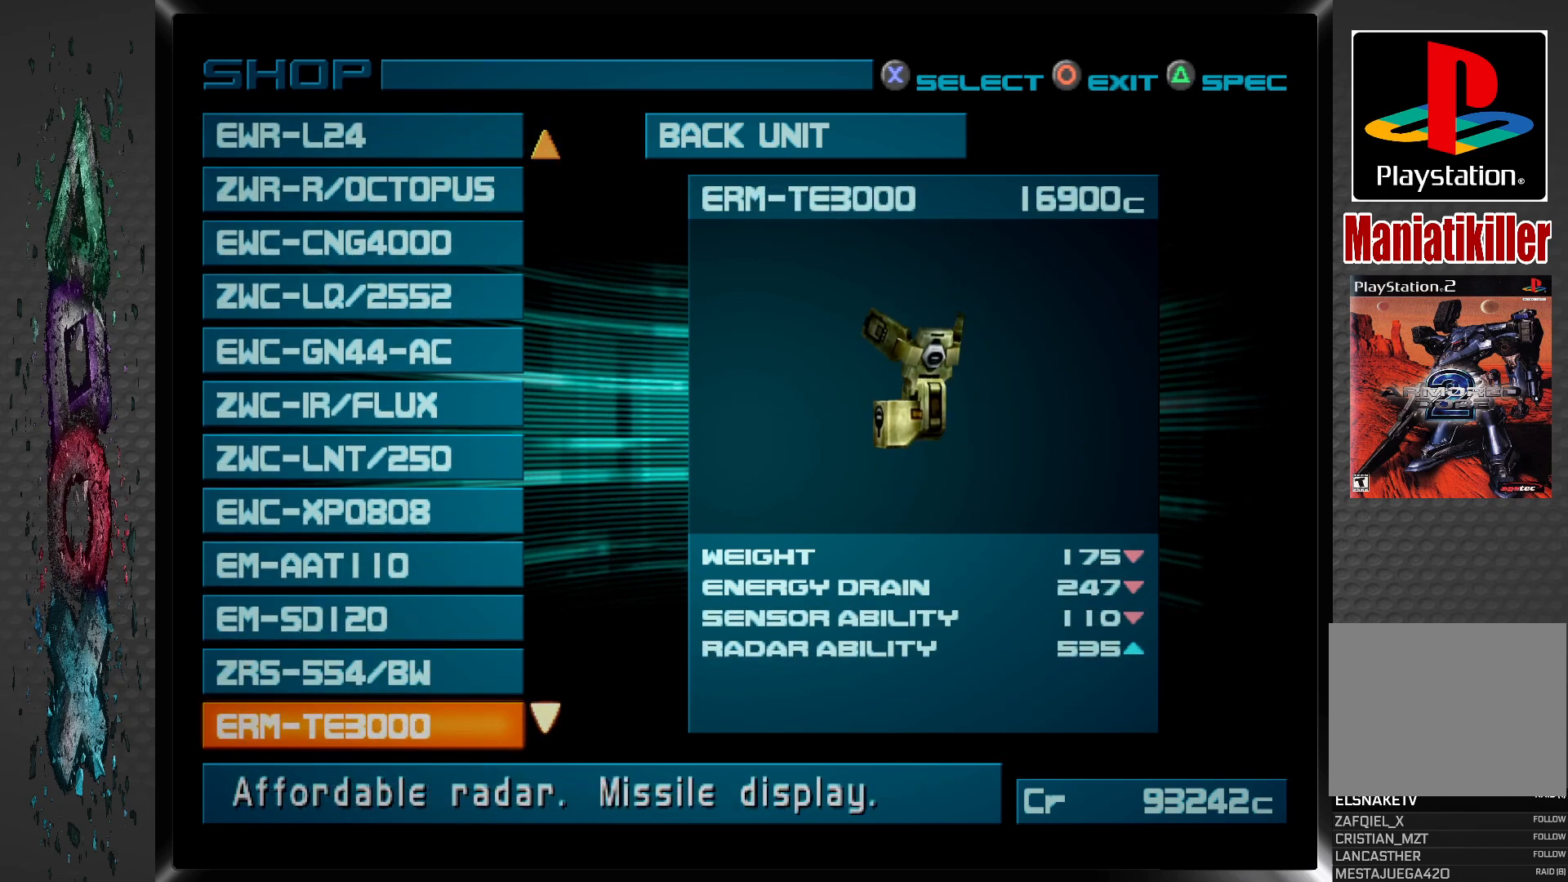
{"buttons": ["DPAD_DOWN"], "left_stick": "center", "right_stick": "center", "events": [[17, "DPAD_DOWN", "down"], [150, "DPAD_DOWN", "up"], [450, "DPAD_DOWN", "down"]]}
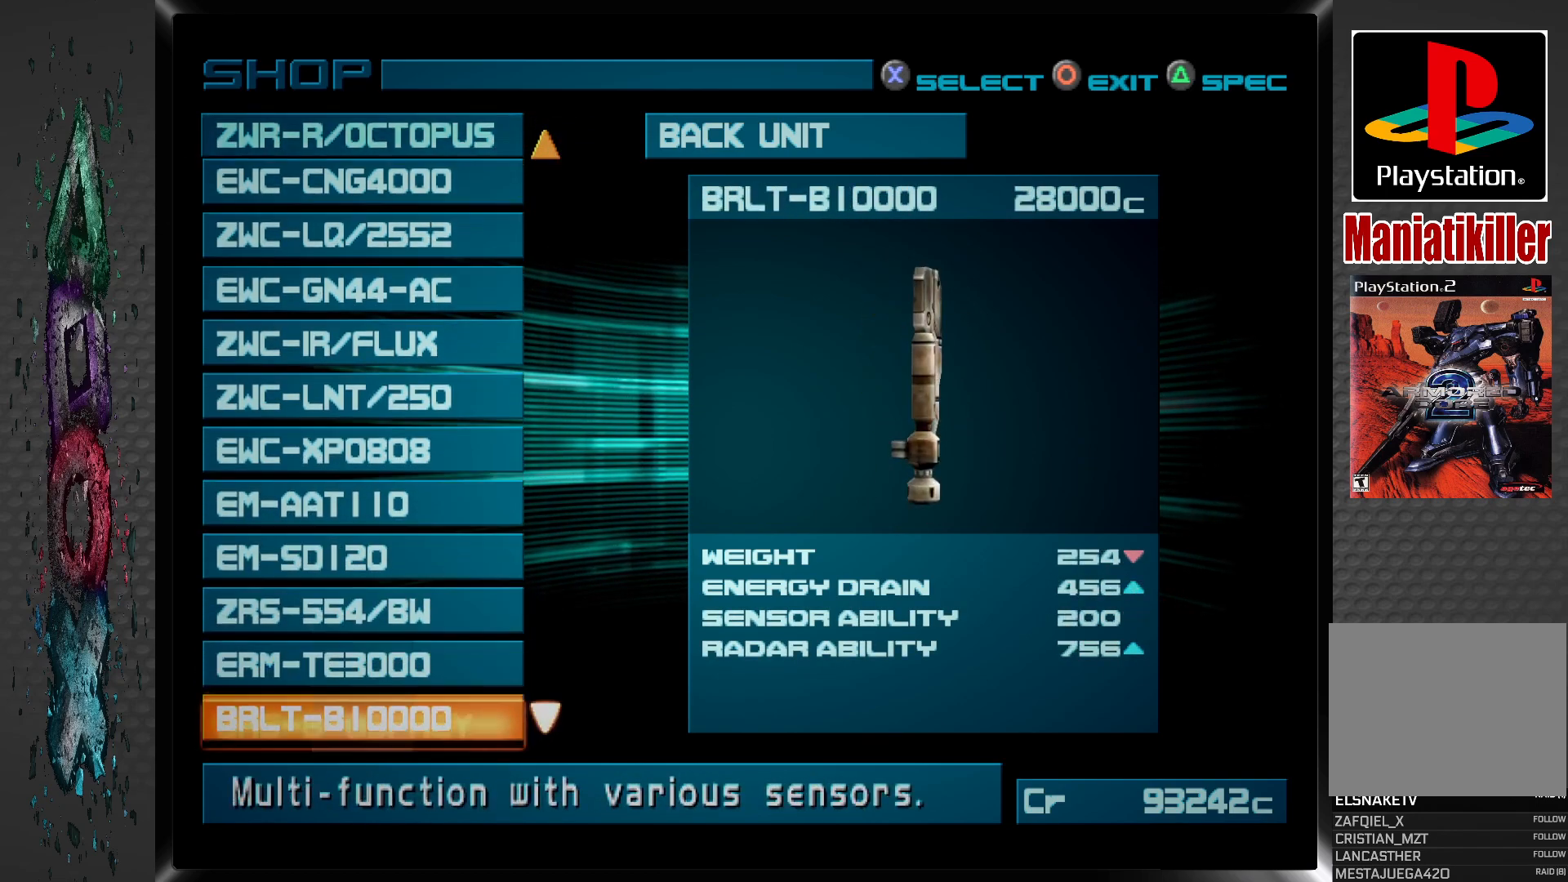
{"buttons": [], "left_stick": "center", "right_stick": "center", "events": [[100, "DPAD_DOWN", "up"]]}
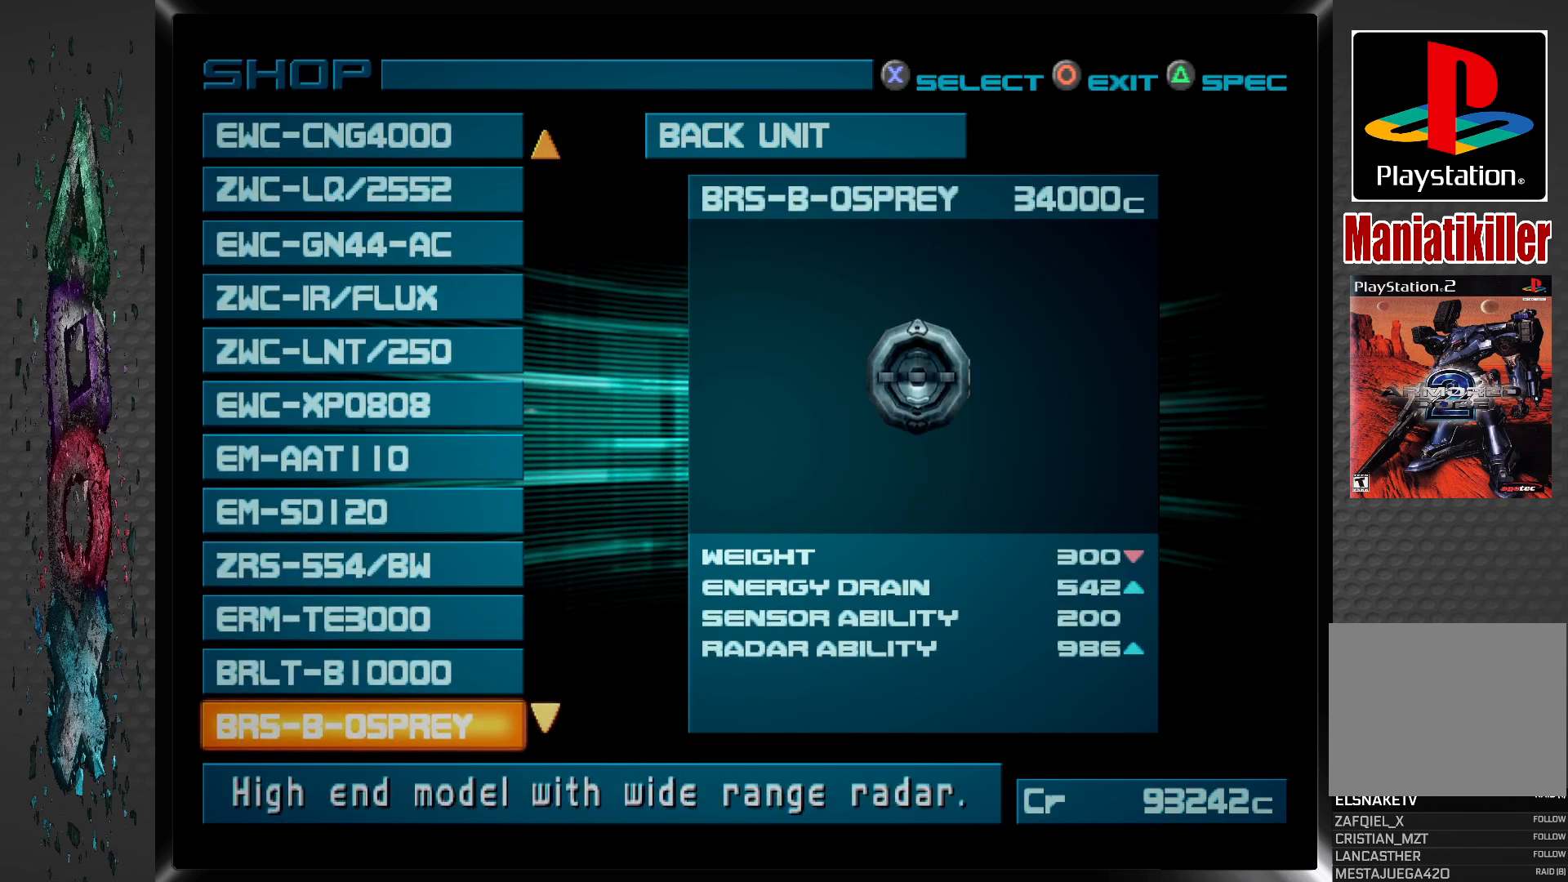
{"buttons": ["DPAD_DOWN"], "left_stick": "center", "right_stick": "center", "events": [[483, "DPAD_DOWN", "down"]]}
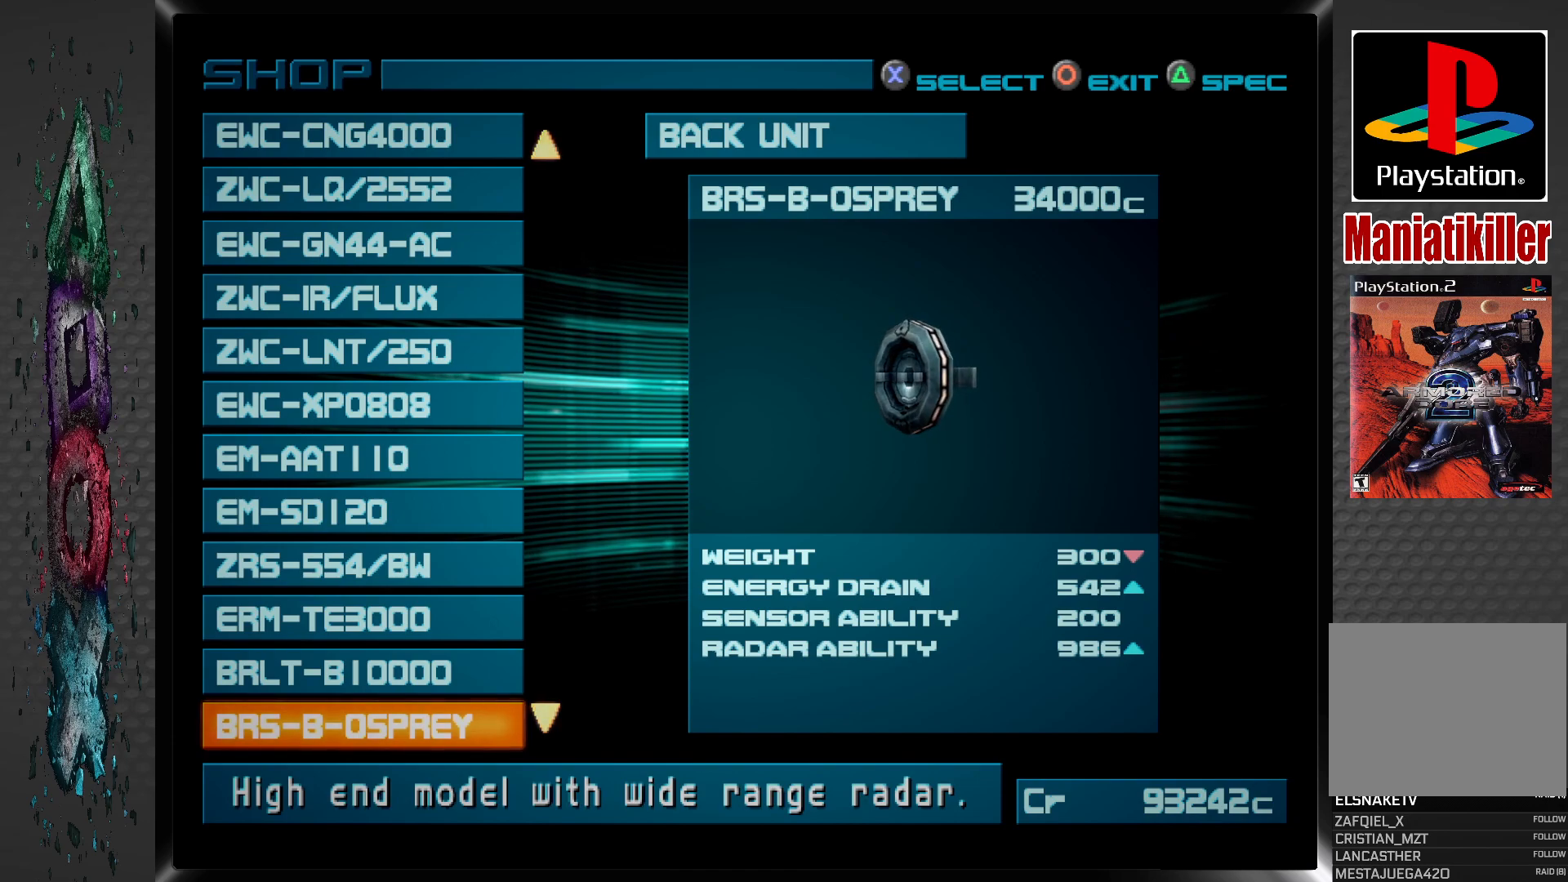
{"buttons": [], "left_stick": "center", "right_stick": "center", "events": [[133, "DPAD_DOWN", "up"]]}
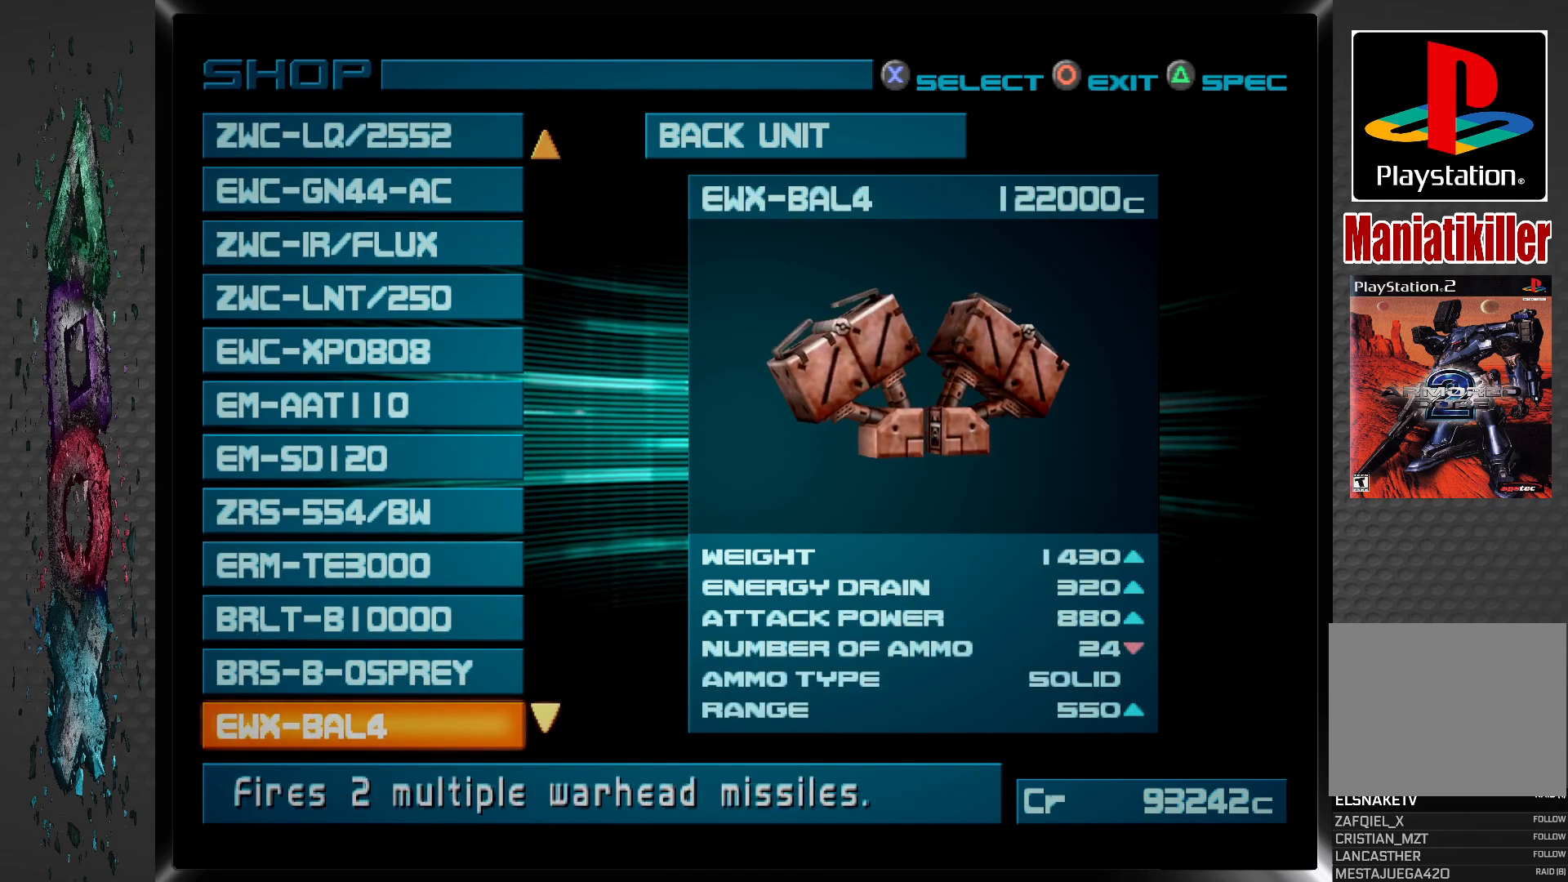
{"buttons": ["DPAD_DOWN"], "left_stick": "center", "right_stick": "center", "events": [[67, "DPAD_DOWN", "down"], [217, "DPAD_DOWN", "up"], [450, "DPAD_DOWN", "down"]]}
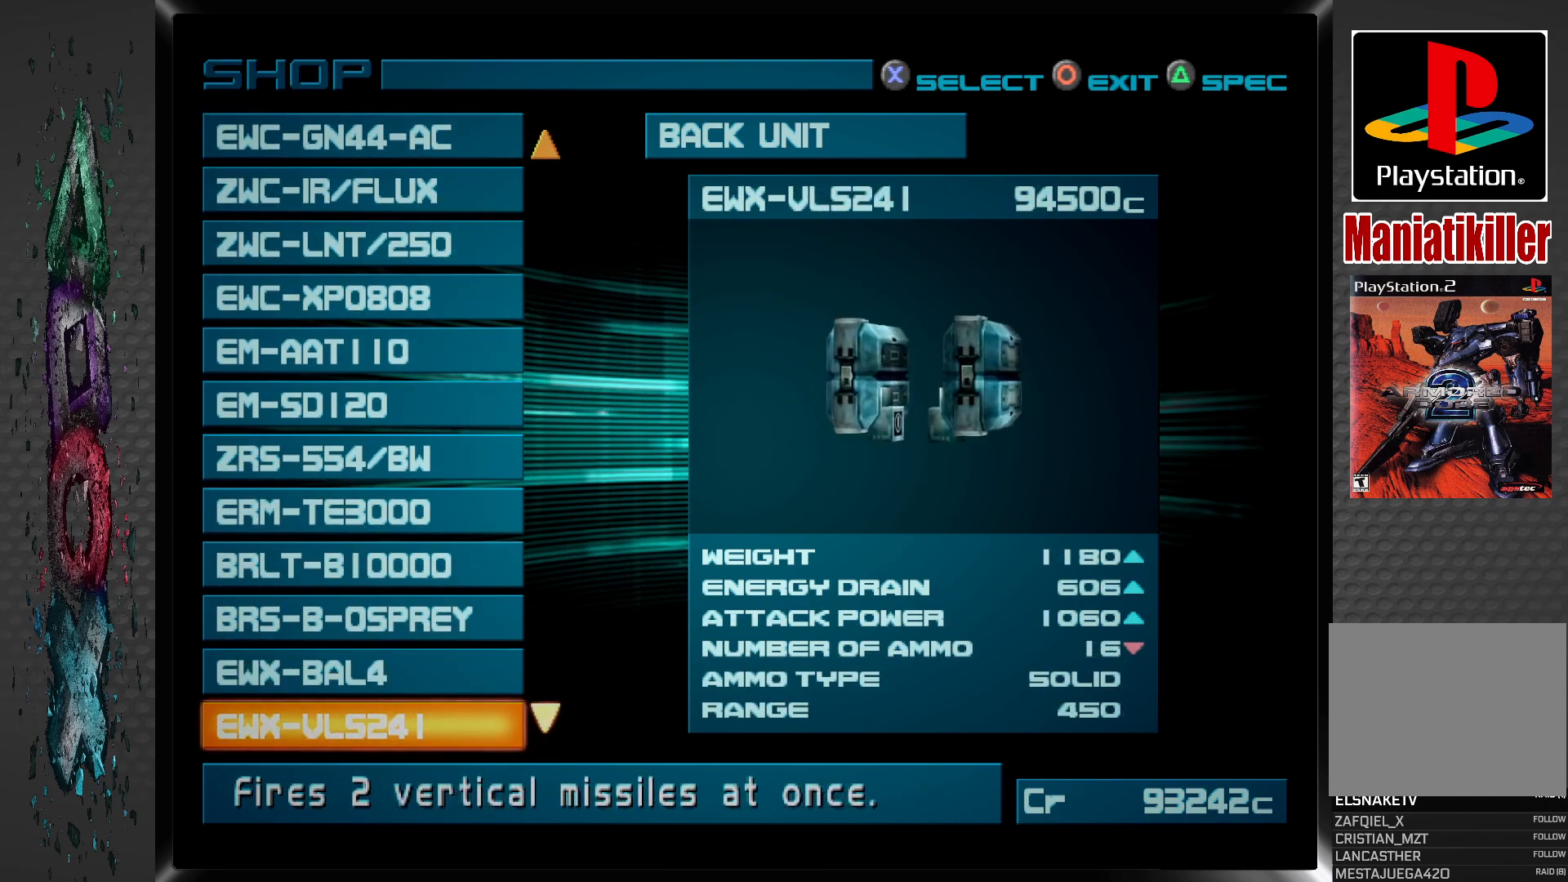
{"buttons": [], "left_stick": "center", "right_stick": "center", "events": [[133, "DPAD_DOWN", "up"], [300, "DPAD_DOWN", "down"], [450, "DPAD_DOWN", "up"]]}
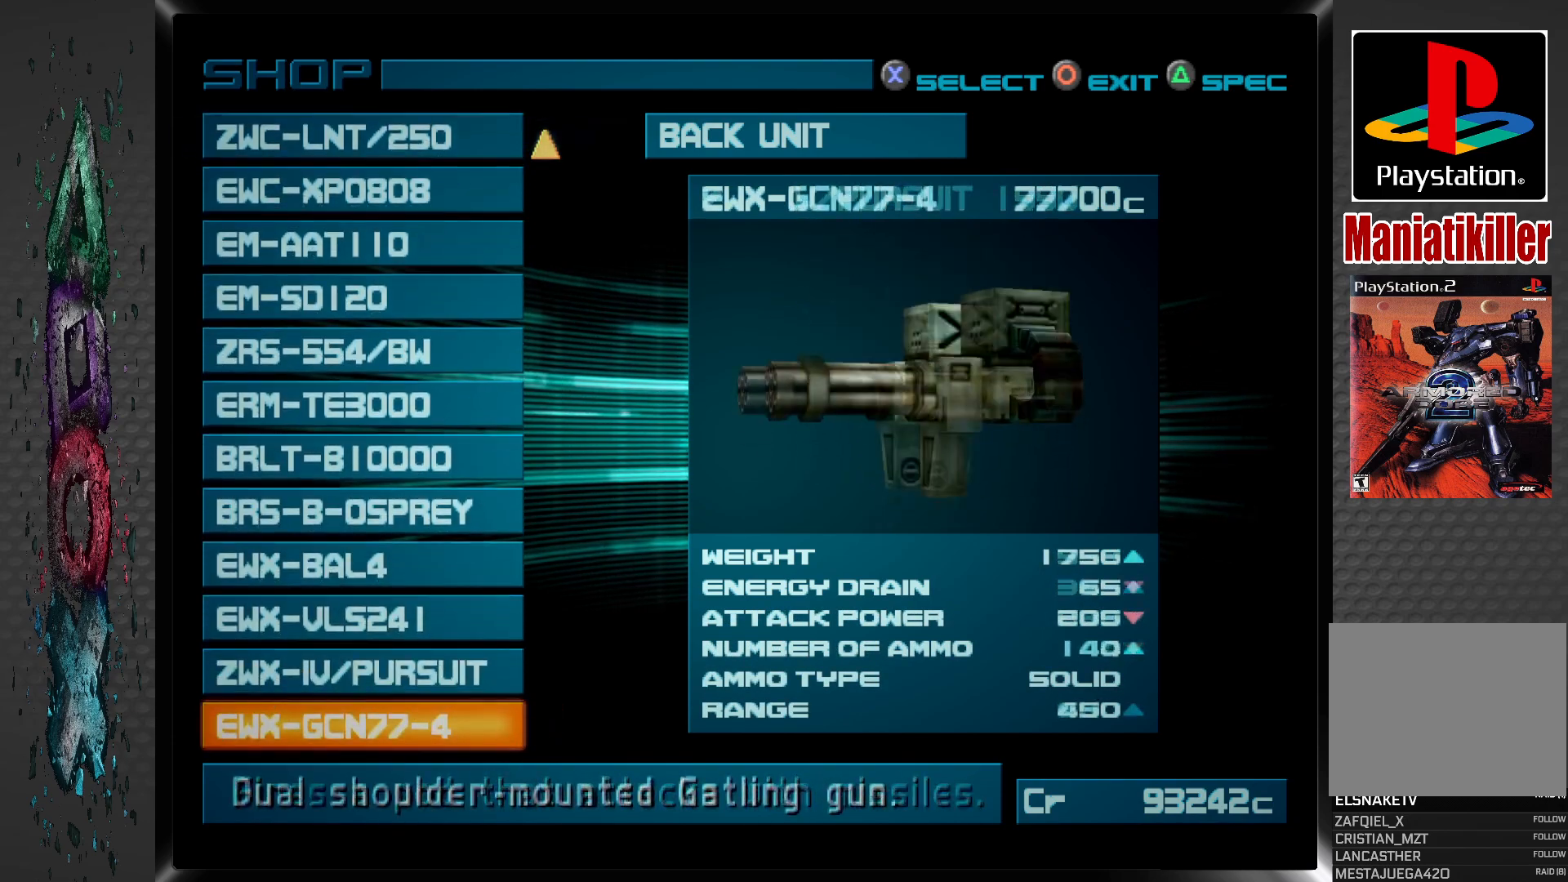
{"buttons": ["DPAD_DOWN"], "left_stick": "center", "right_stick": "center", "events": [[33, "DPAD_DOWN", "down"], [167, "DPAD_DOWN", "up"], [233, "DPAD_DOWN", "down"], [350, "DPAD_DOWN", "up"], [417, "DPAD_DOWN", "down"]]}
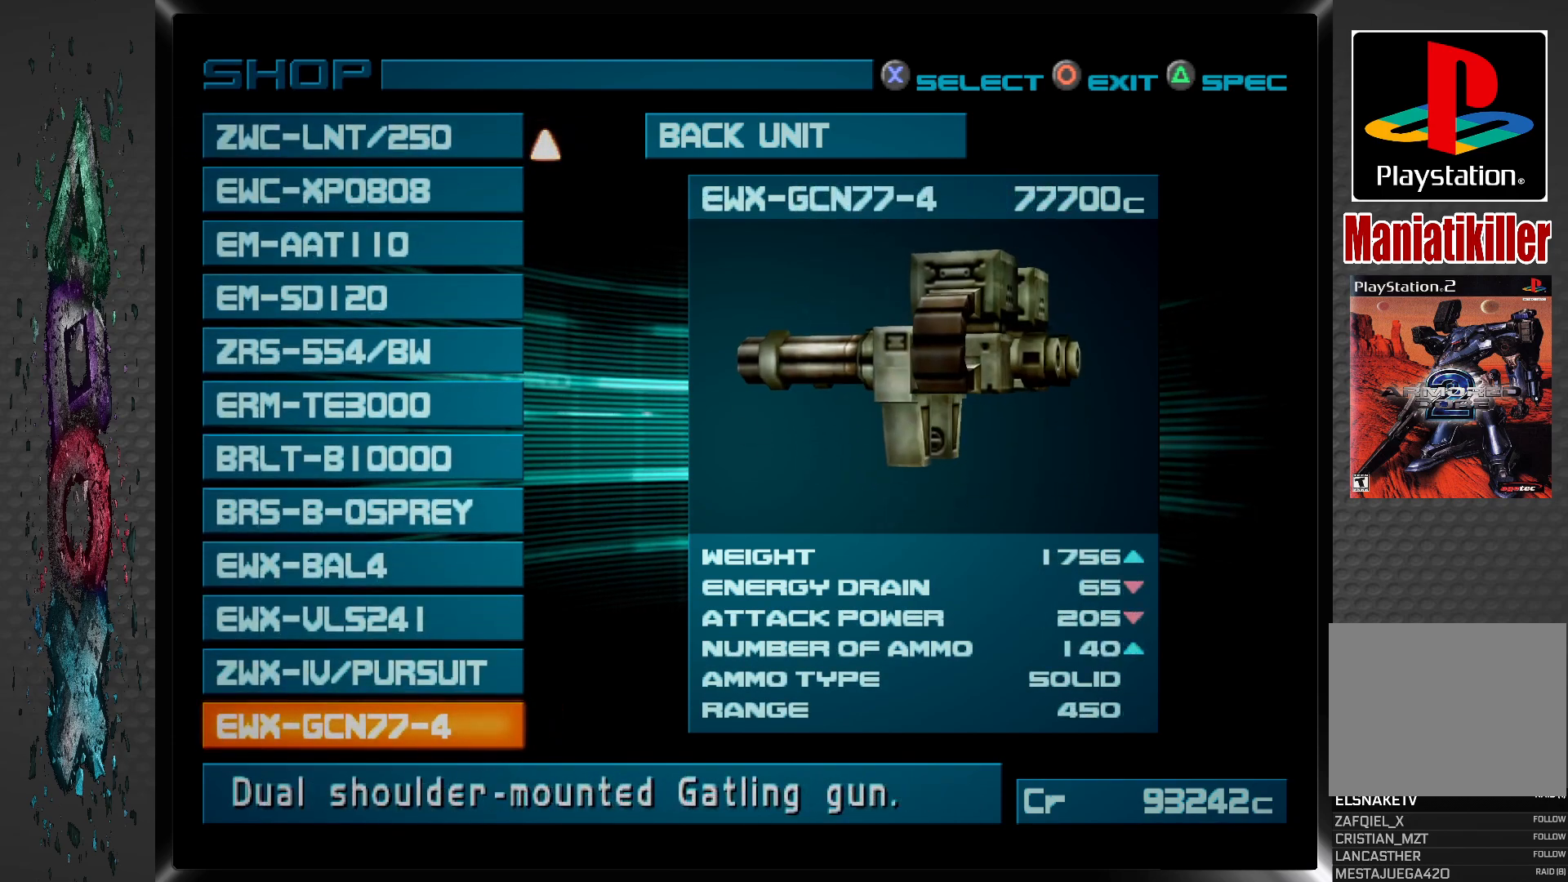
{"buttons": [], "left_stick": "center", "right_stick": "center", "events": [[50, "DPAD_DOWN", "up"]]}
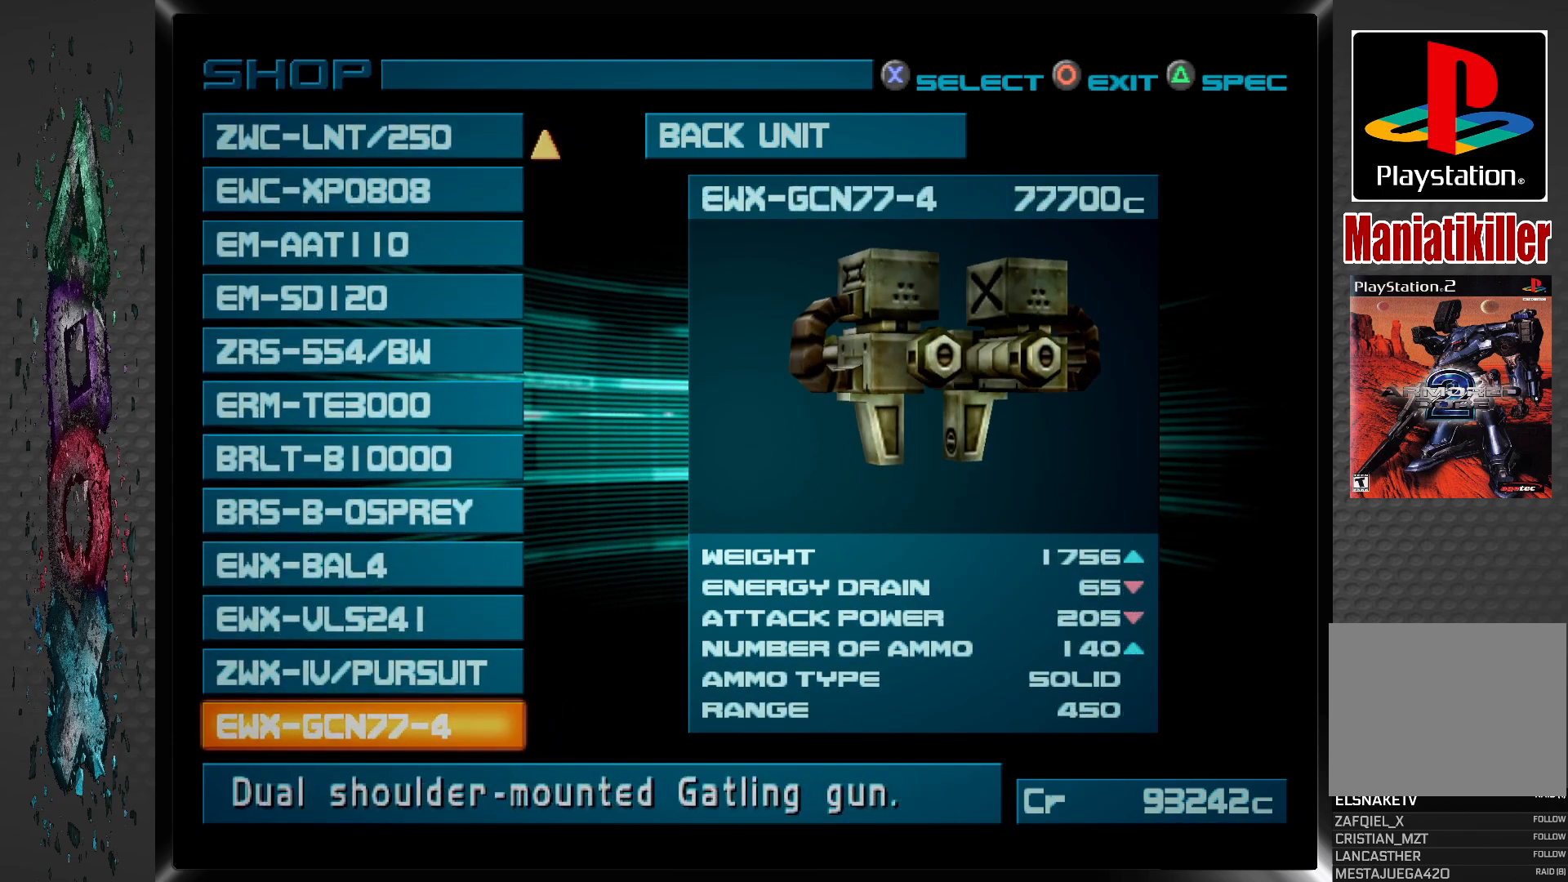
{"buttons": [], "left_stick": "center", "right_stick": "center", "events": [[200, "CIRCLE", "down"], [350, "CIRCLE", "up"]]}
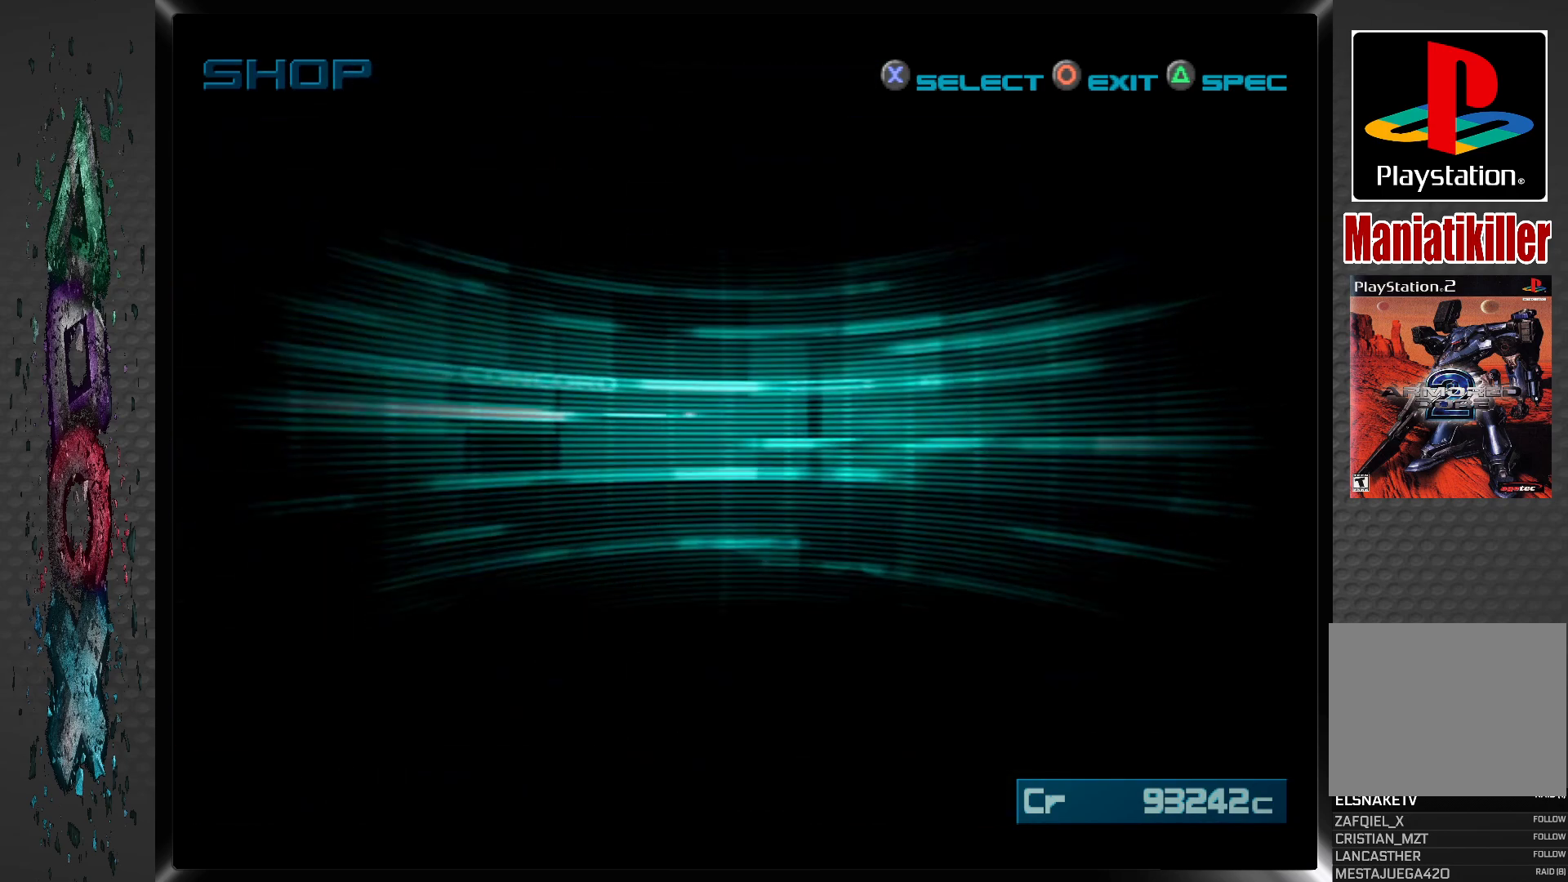
{"buttons": [], "left_stick": "center", "right_stick": "center", "events": []}
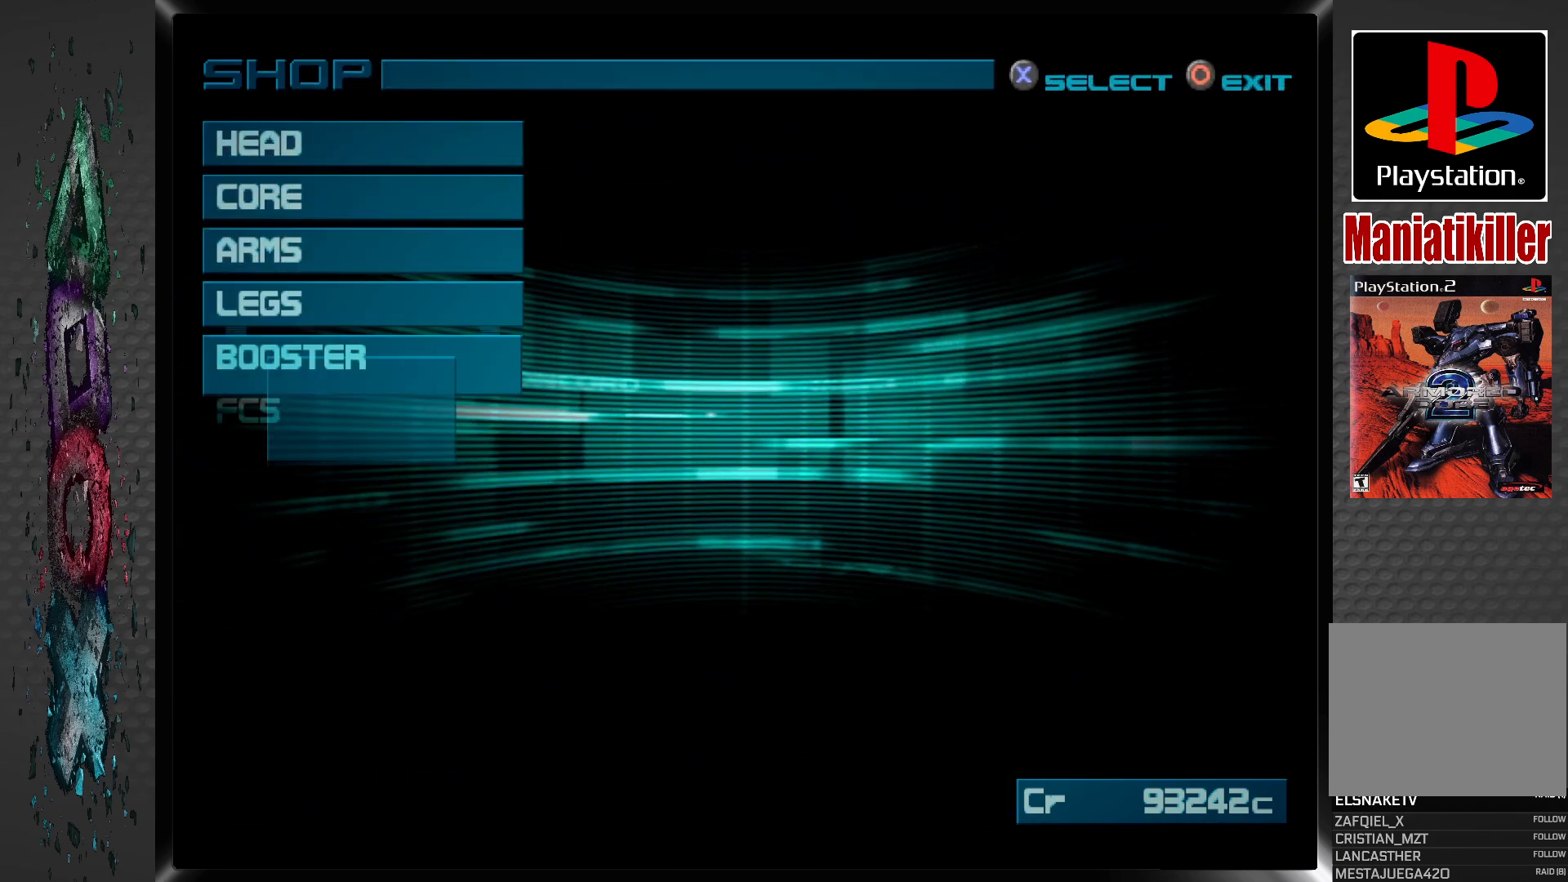
{"buttons": [], "left_stick": "center", "right_stick": "center", "events": []}
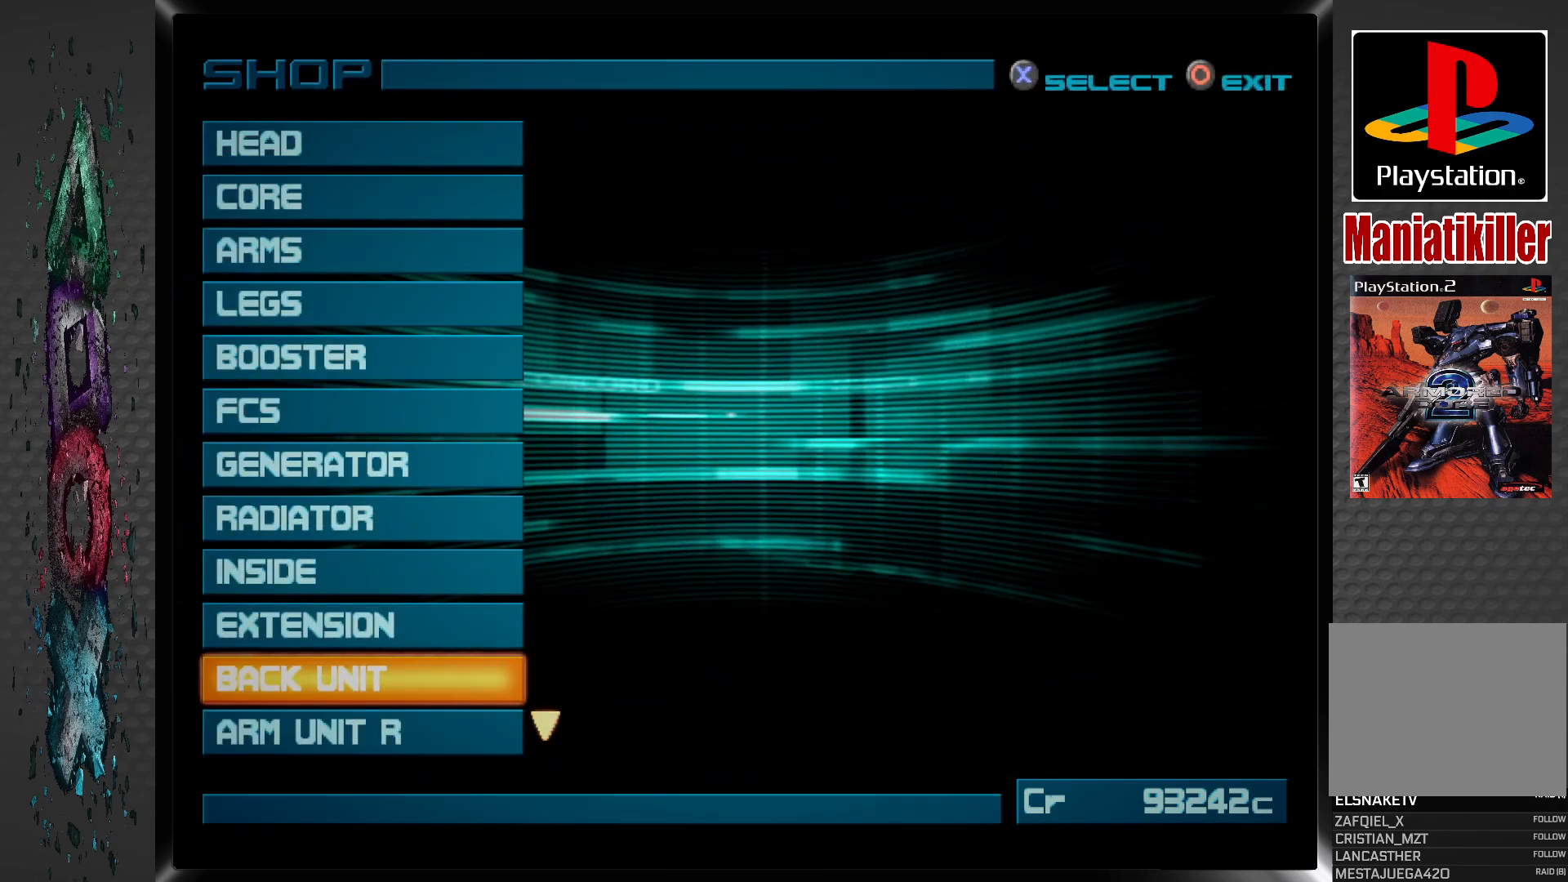
{"buttons": ["DPAD_UP"], "left_stick": "center", "right_stick": "center", "events": [[267, "DPAD_UP", "down"], [350, "DPAD_UP", "up"], [433, "DPAD_UP", "down"]]}
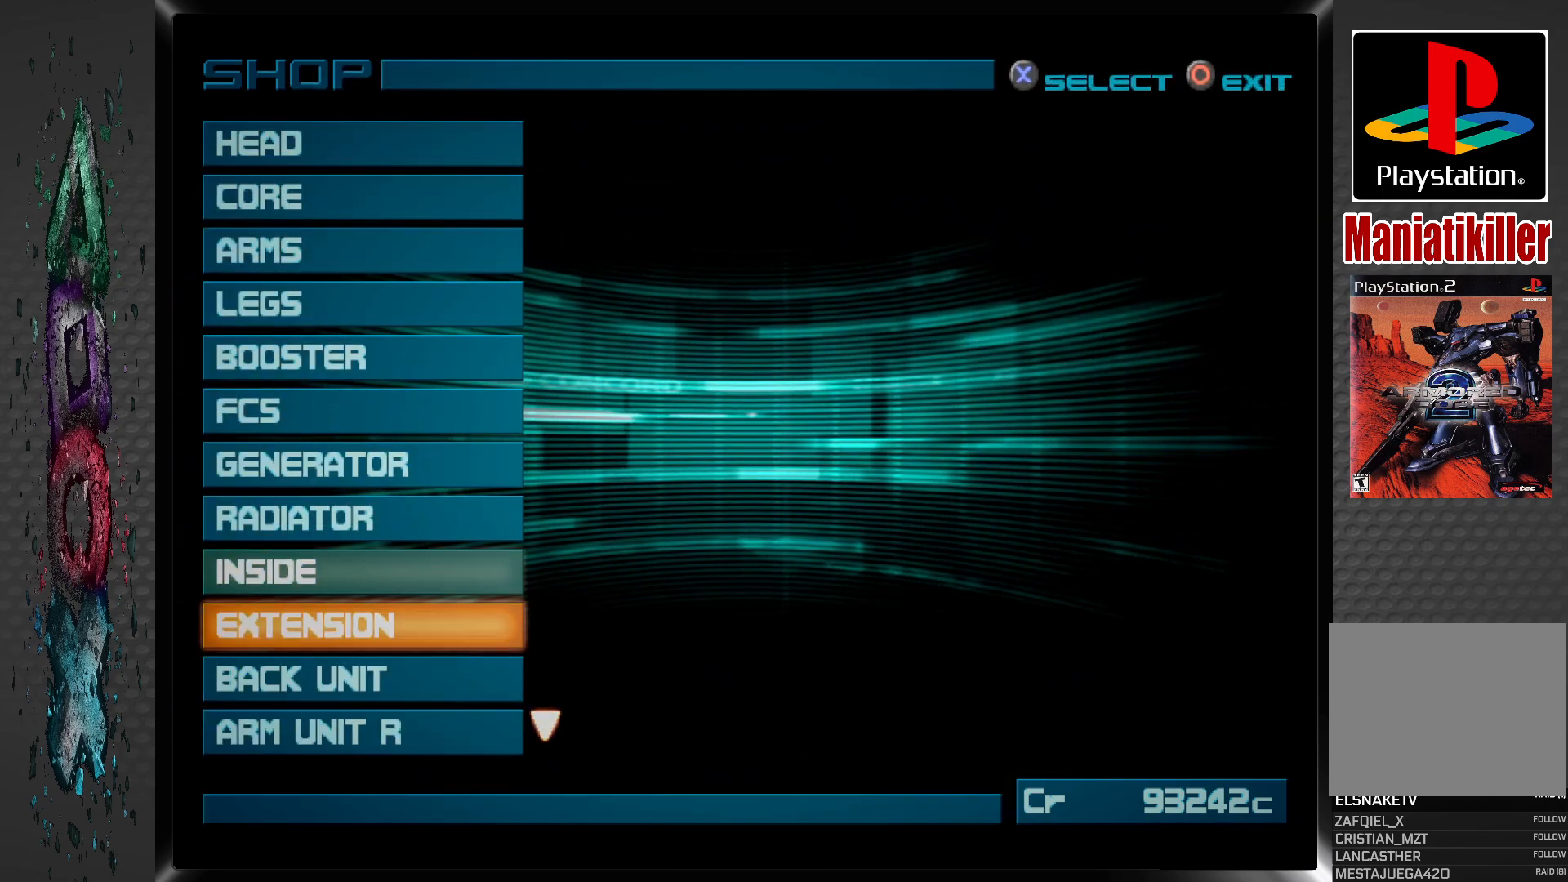
{"buttons": ["DPAD_UP"], "left_stick": "center", "right_stick": "center", "events": [[17, "DPAD_UP", "up"], [100, "DPAD_UP", "down"], [183, "DPAD_UP", "up"], [267, "DPAD_UP", "down"], [367, "DPAD_UP", "up"], [433, "DPAD_UP", "down"]]}
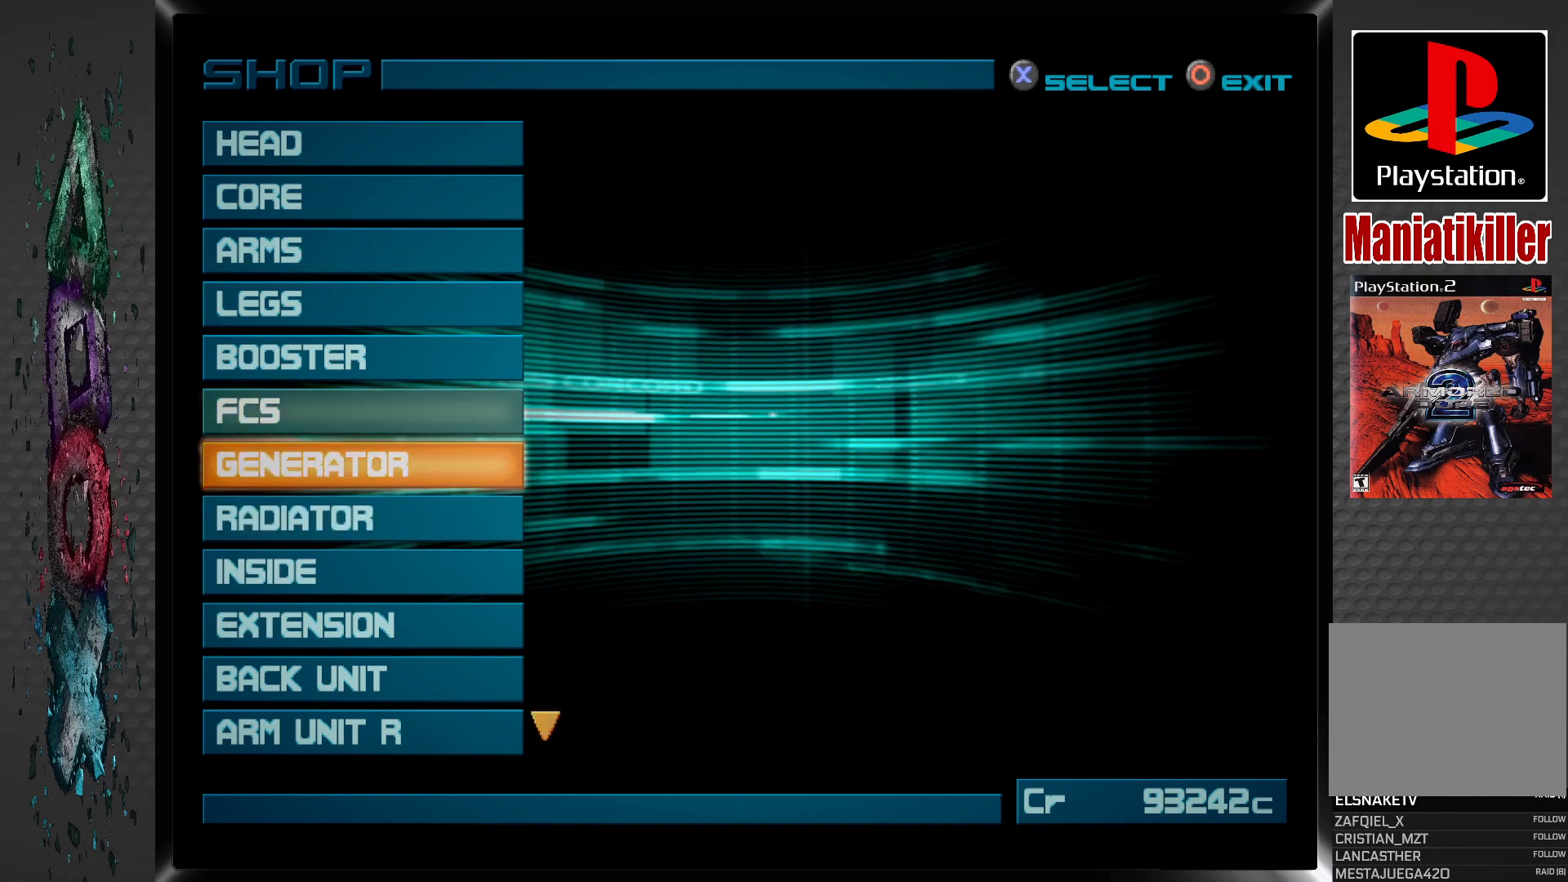
{"buttons": [], "left_stick": "center", "right_stick": "center", "events": [[33, "DPAD_UP", "up"], [67, "DPAD_UP", "down"], [183, "DPAD_UP", "up"], [250, "DPAD_UP", "down"], [350, "DPAD_UP", "up"]]}
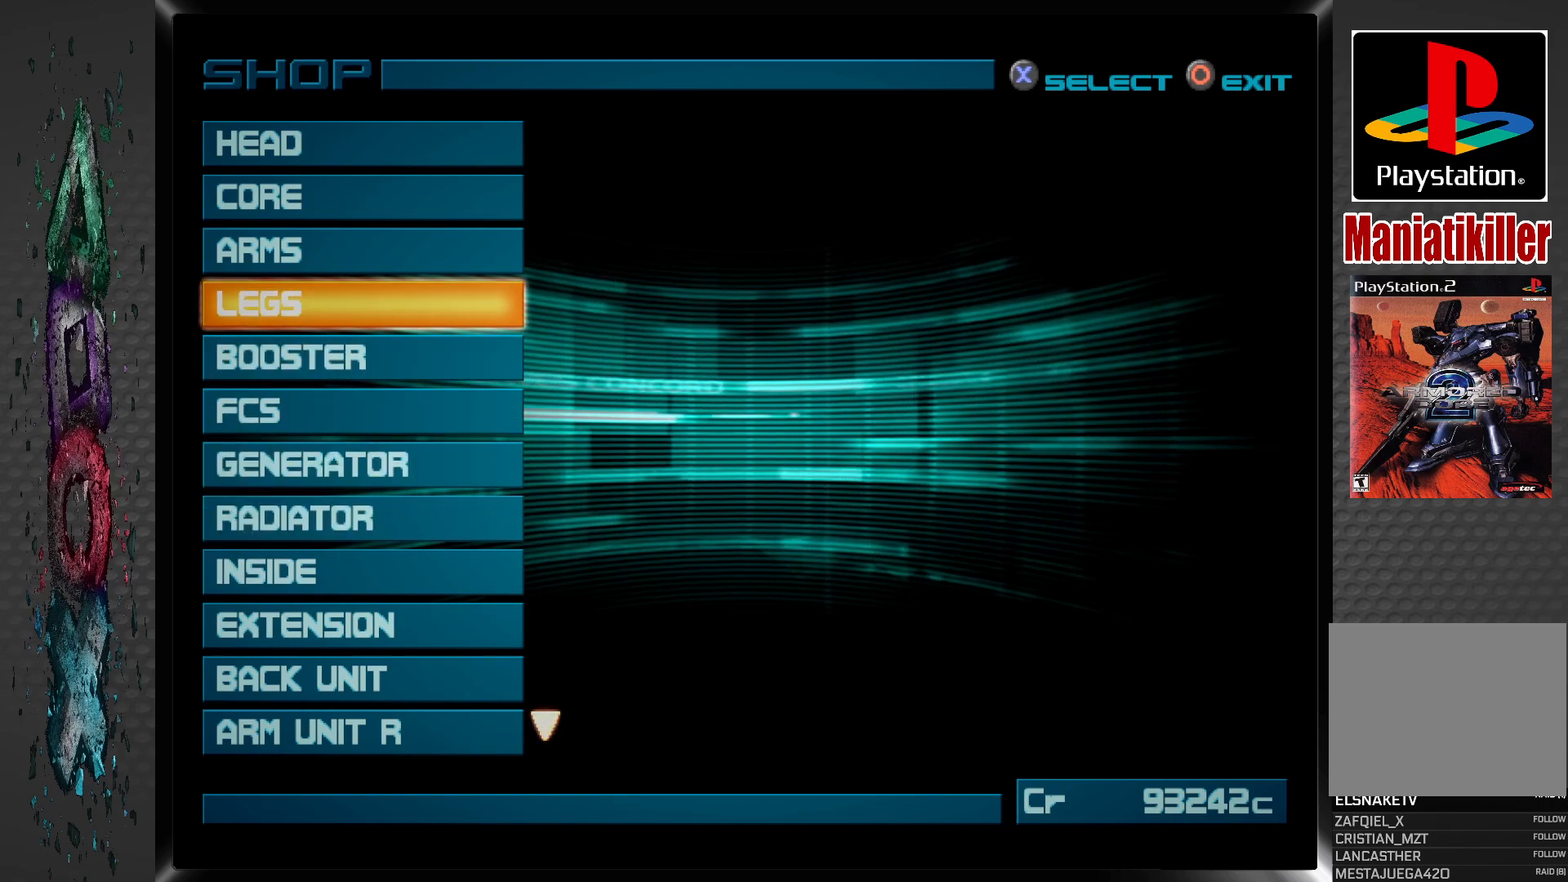
{"buttons": [], "left_stick": "center", "right_stick": "center", "events": []}
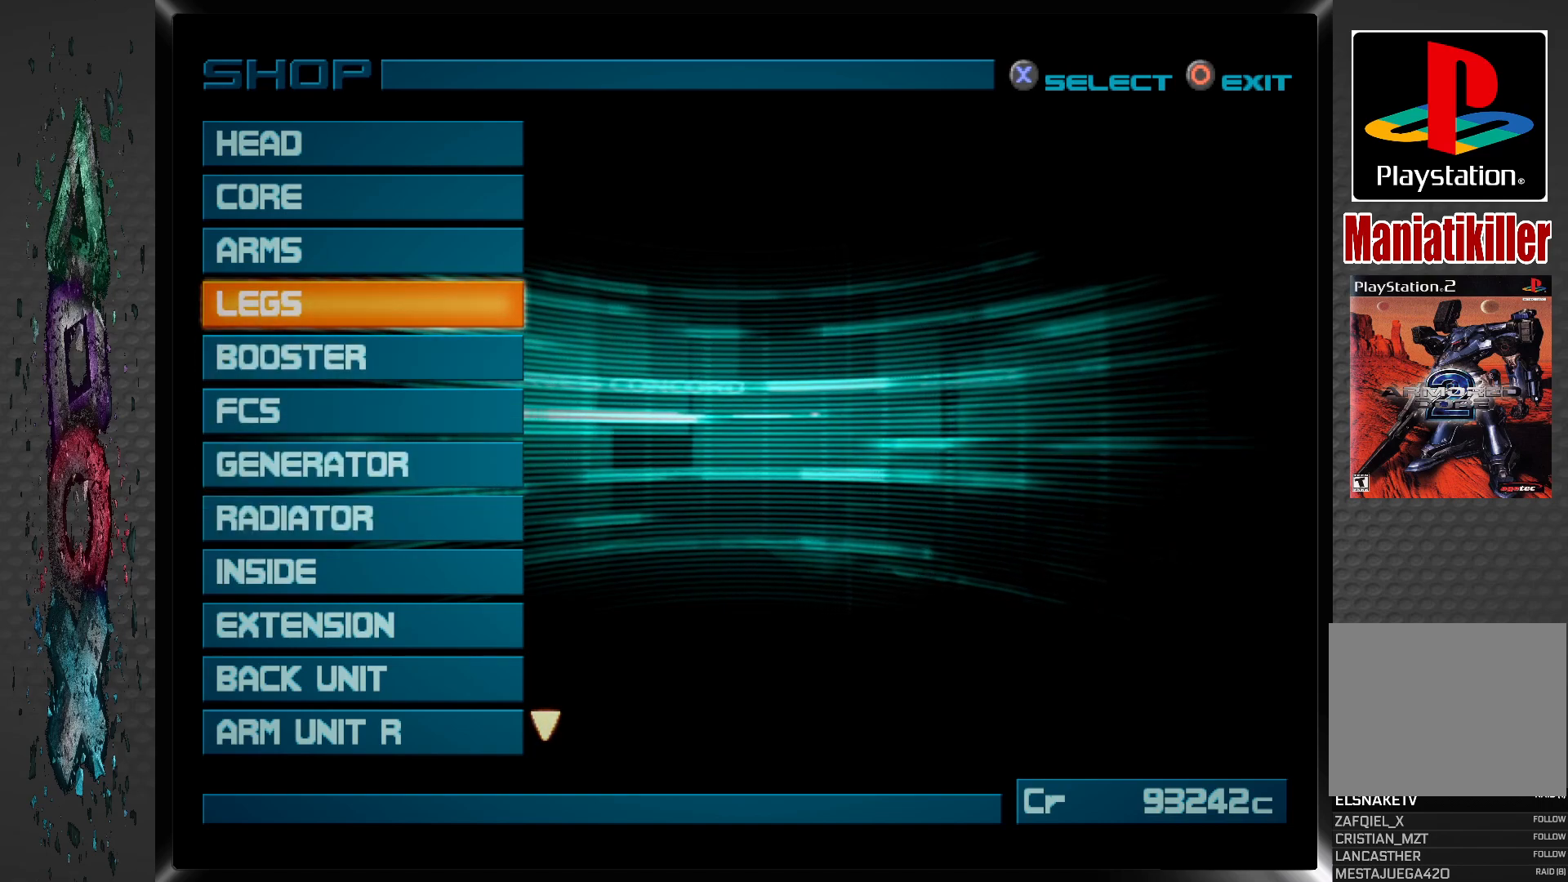
{"buttons": [], "left_stick": "center", "right_stick": "center", "events": []}
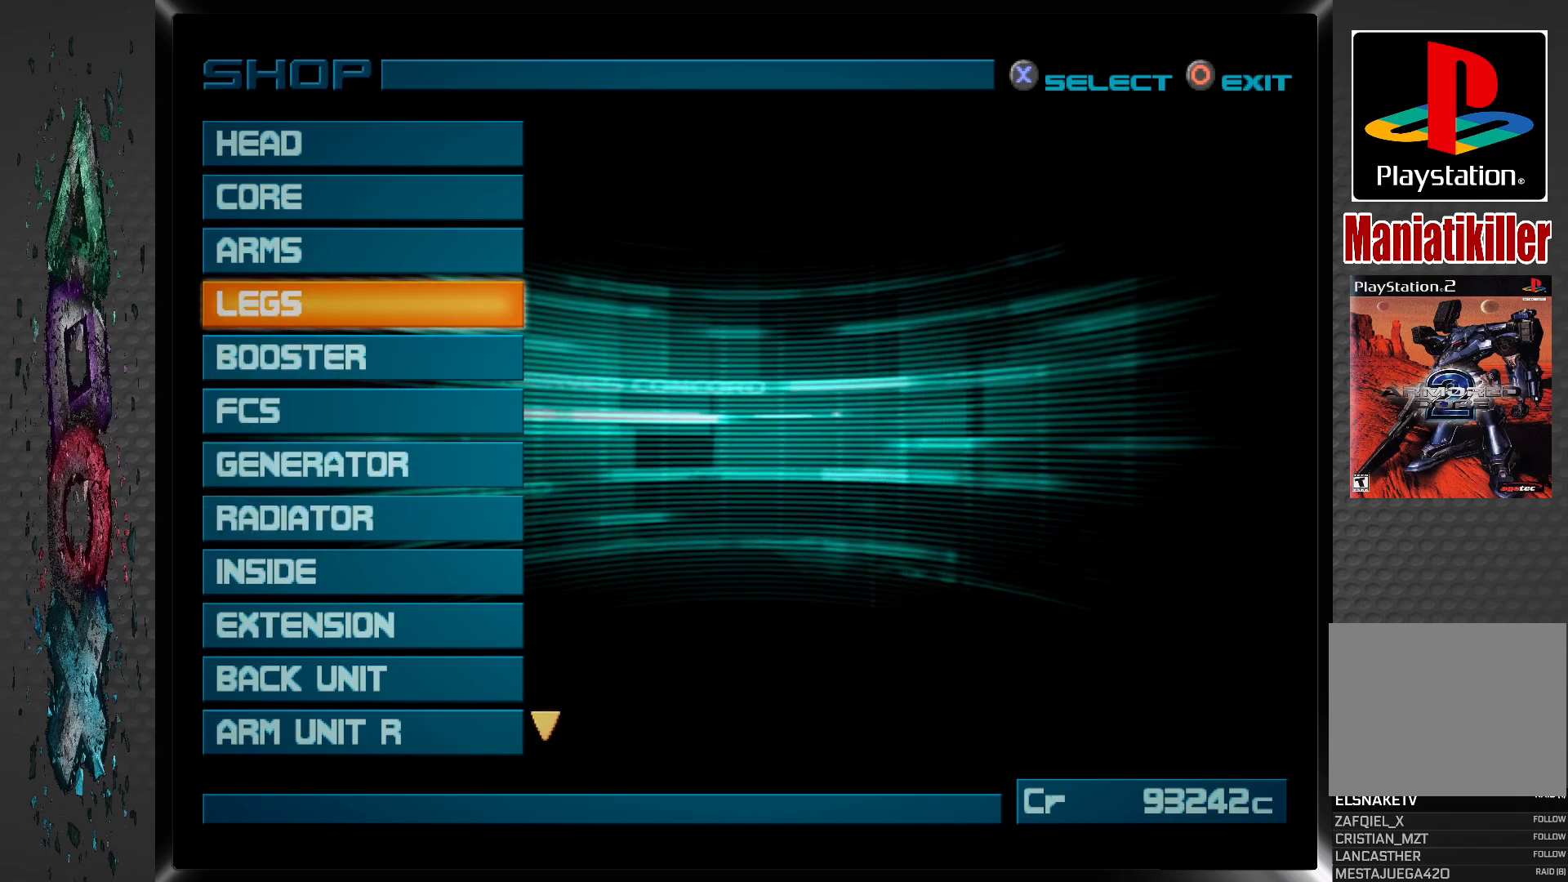
{"buttons": [], "left_stick": "center", "right_stick": "center", "events": [[100, "CROSS", "down"], [250, "CROSS", "up"]]}
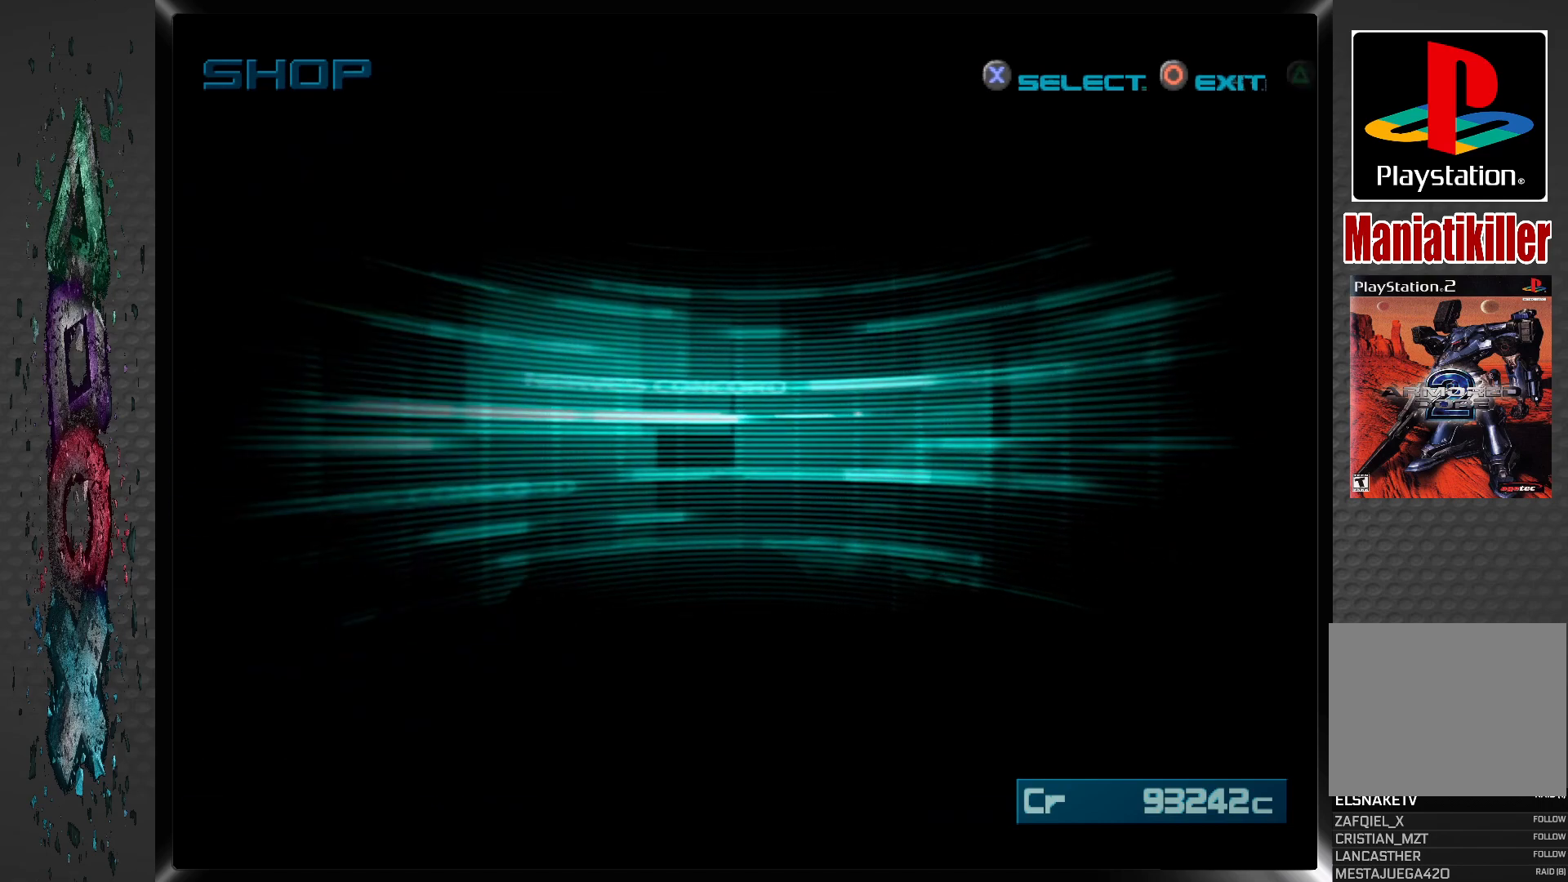
{"buttons": [], "left_stick": "center", "right_stick": "center", "events": []}
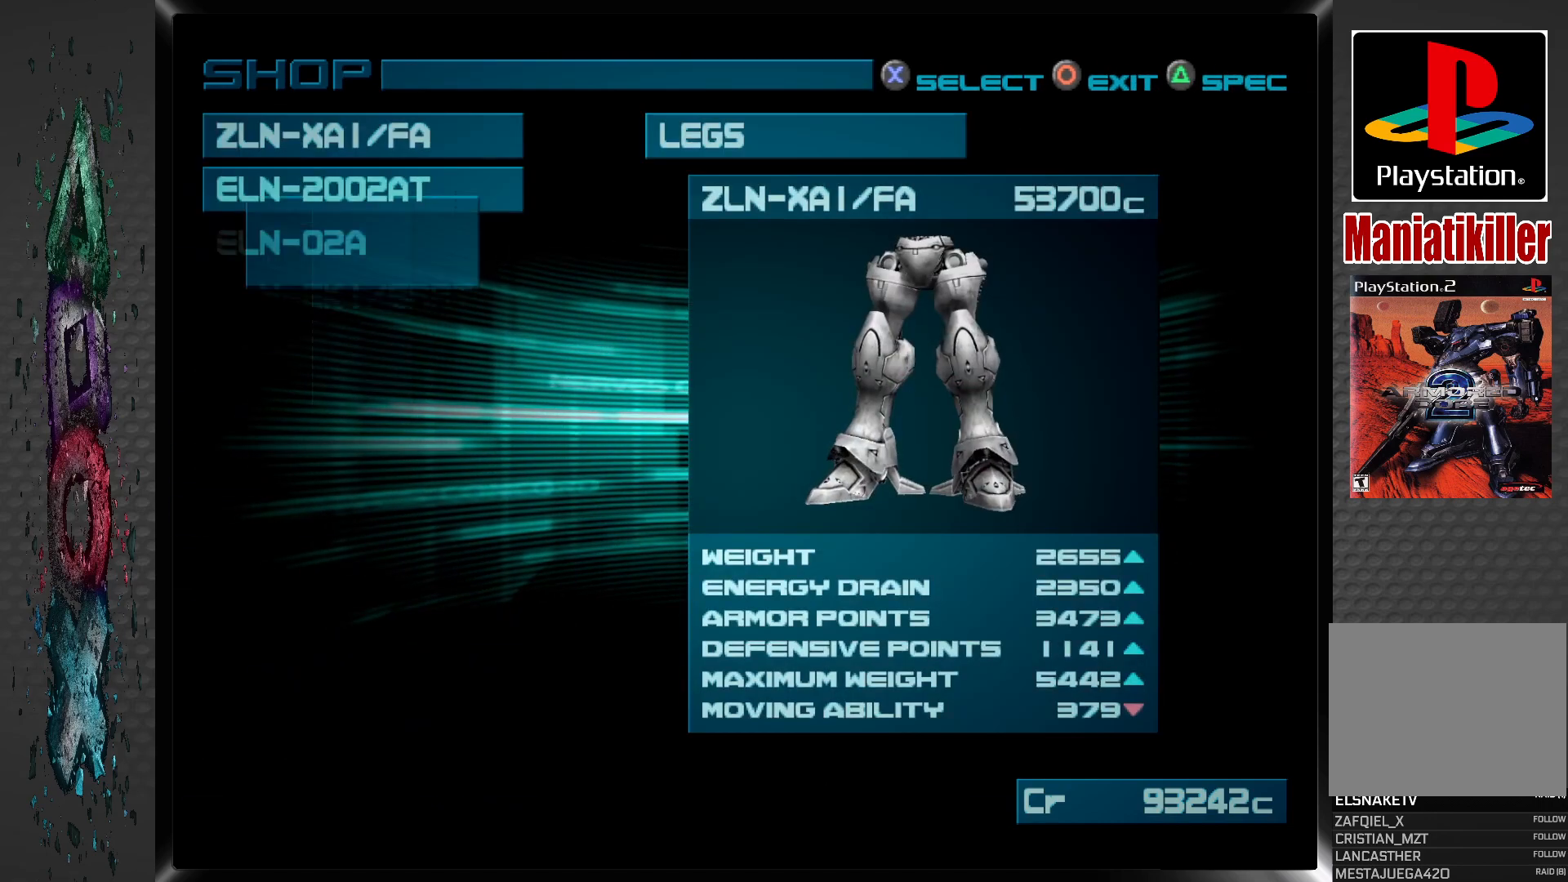
{"buttons": [], "left_stick": "center", "right_stick": "center", "events": []}
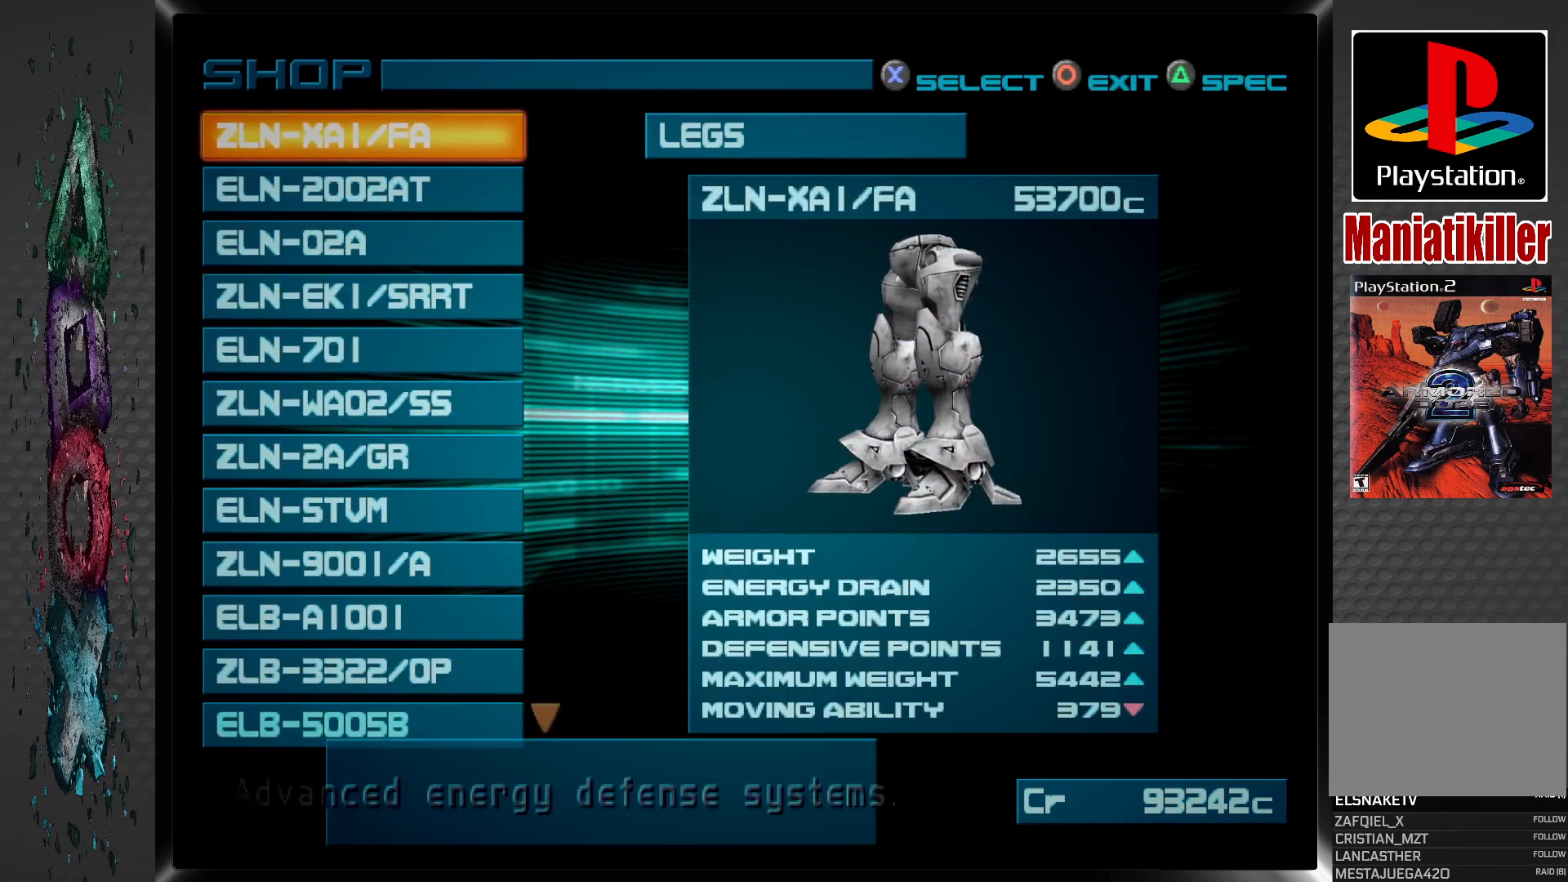
{"buttons": ["DPAD_DOWN"], "left_stick": "center", "right_stick": "center", "events": [[250, "DPAD_DOWN", "down"], [367, "DPAD_DOWN", "up"], [500, "DPAD_DOWN", "down"]]}
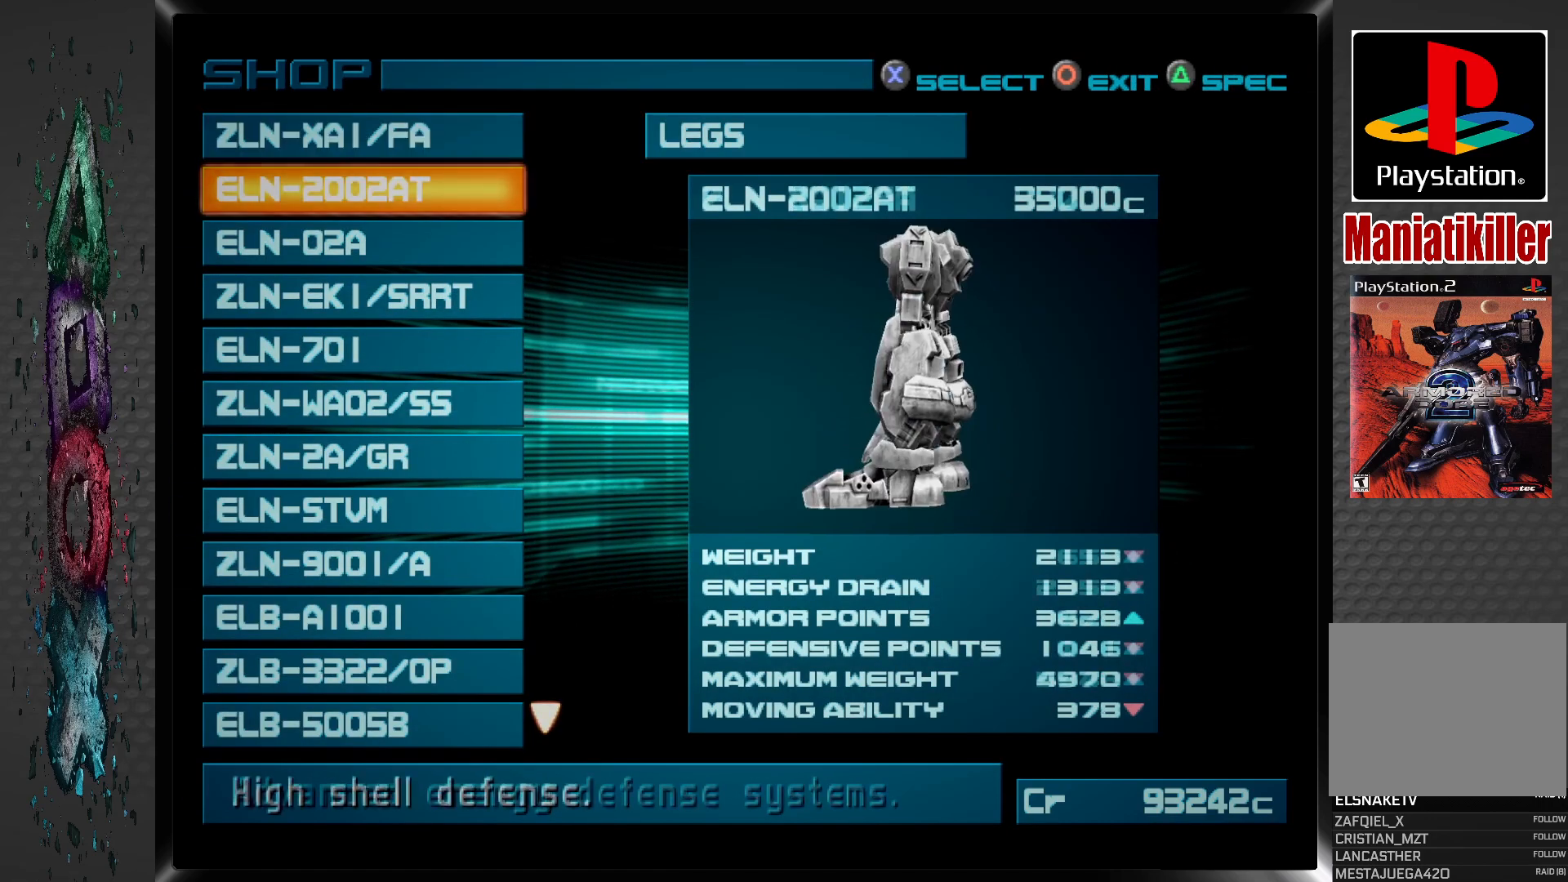
{"buttons": ["DPAD_DOWN"], "left_stick": "center", "right_stick": "center", "events": [[83, "DPAD_DOWN", "up"], [250, "DPAD_DOWN", "down"], [367, "DPAD_DOWN", "up"], [450, "DPAD_DOWN", "down"]]}
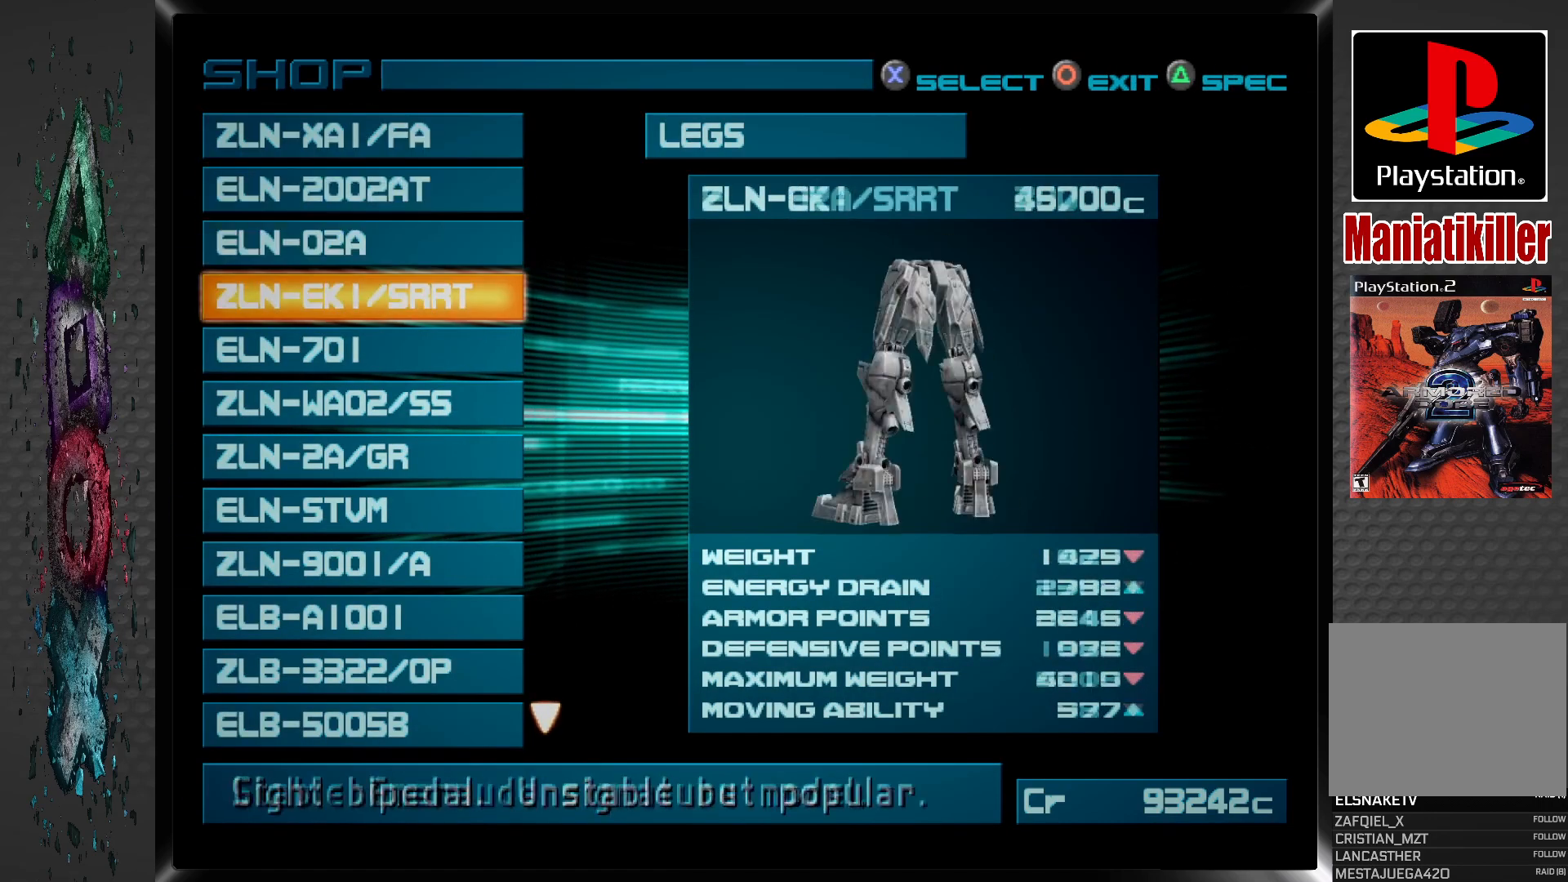
{"buttons": [], "left_stick": "center", "right_stick": "center", "events": [[67, "DPAD_DOWN", "up"], [133, "DPAD_DOWN", "down"], [250, "DPAD_DOWN", "up"], [333, "DPAD_DOWN", "down"], [450, "DPAD_DOWN", "up"]]}
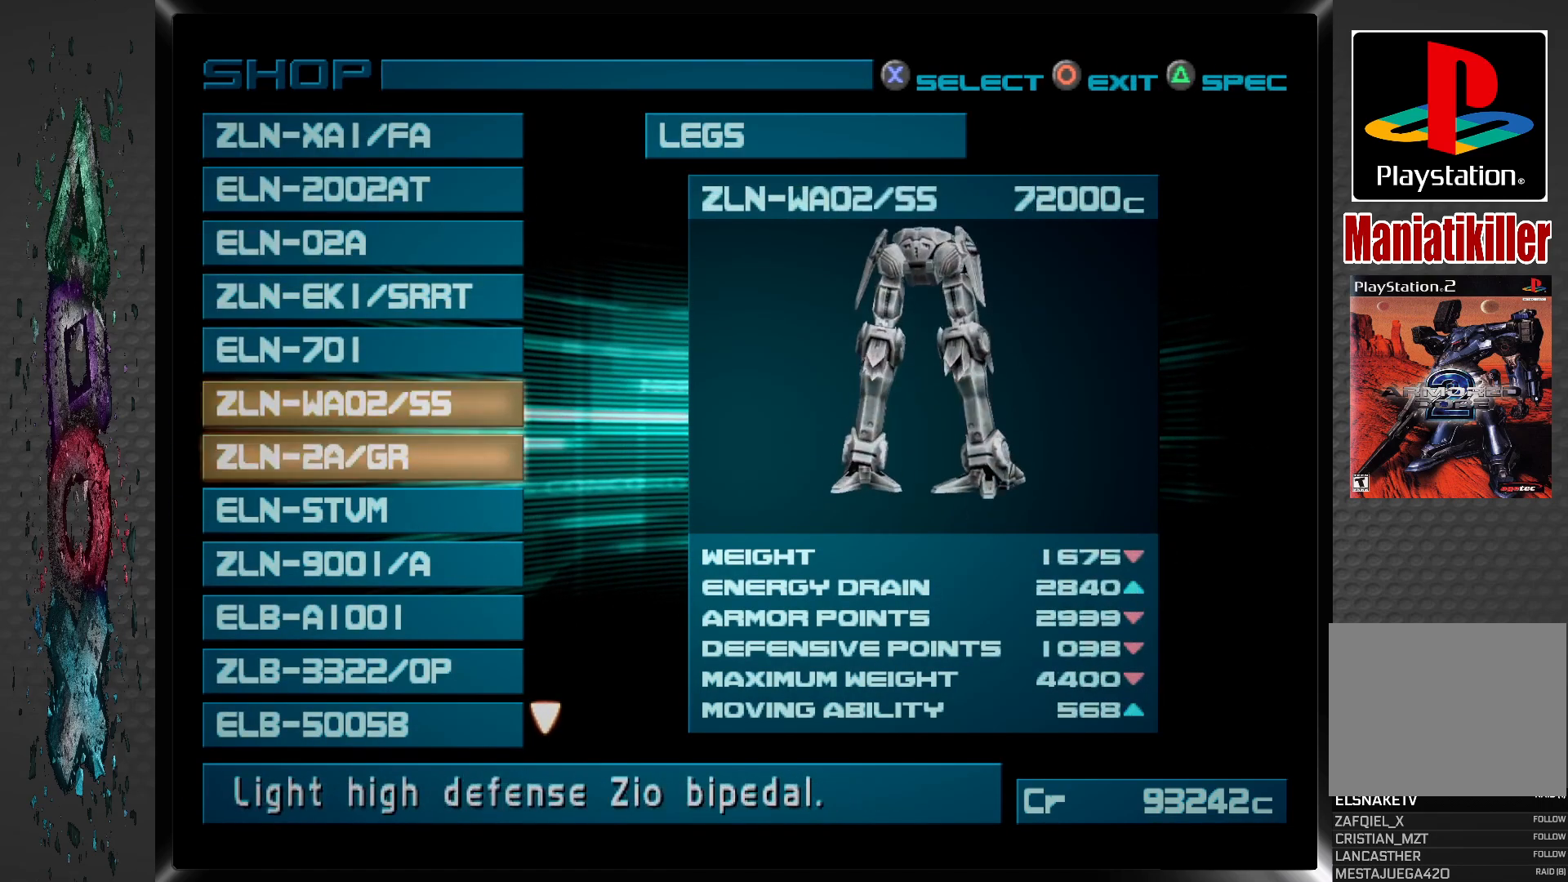
{"buttons": [], "left_stick": "center", "right_stick": "center", "events": [[67, "DPAD_DOWN", "down"], [167, "DPAD_DOWN", "up"], [317, "DPAD_DOWN", "down"], [433, "DPAD_DOWN", "up"]]}
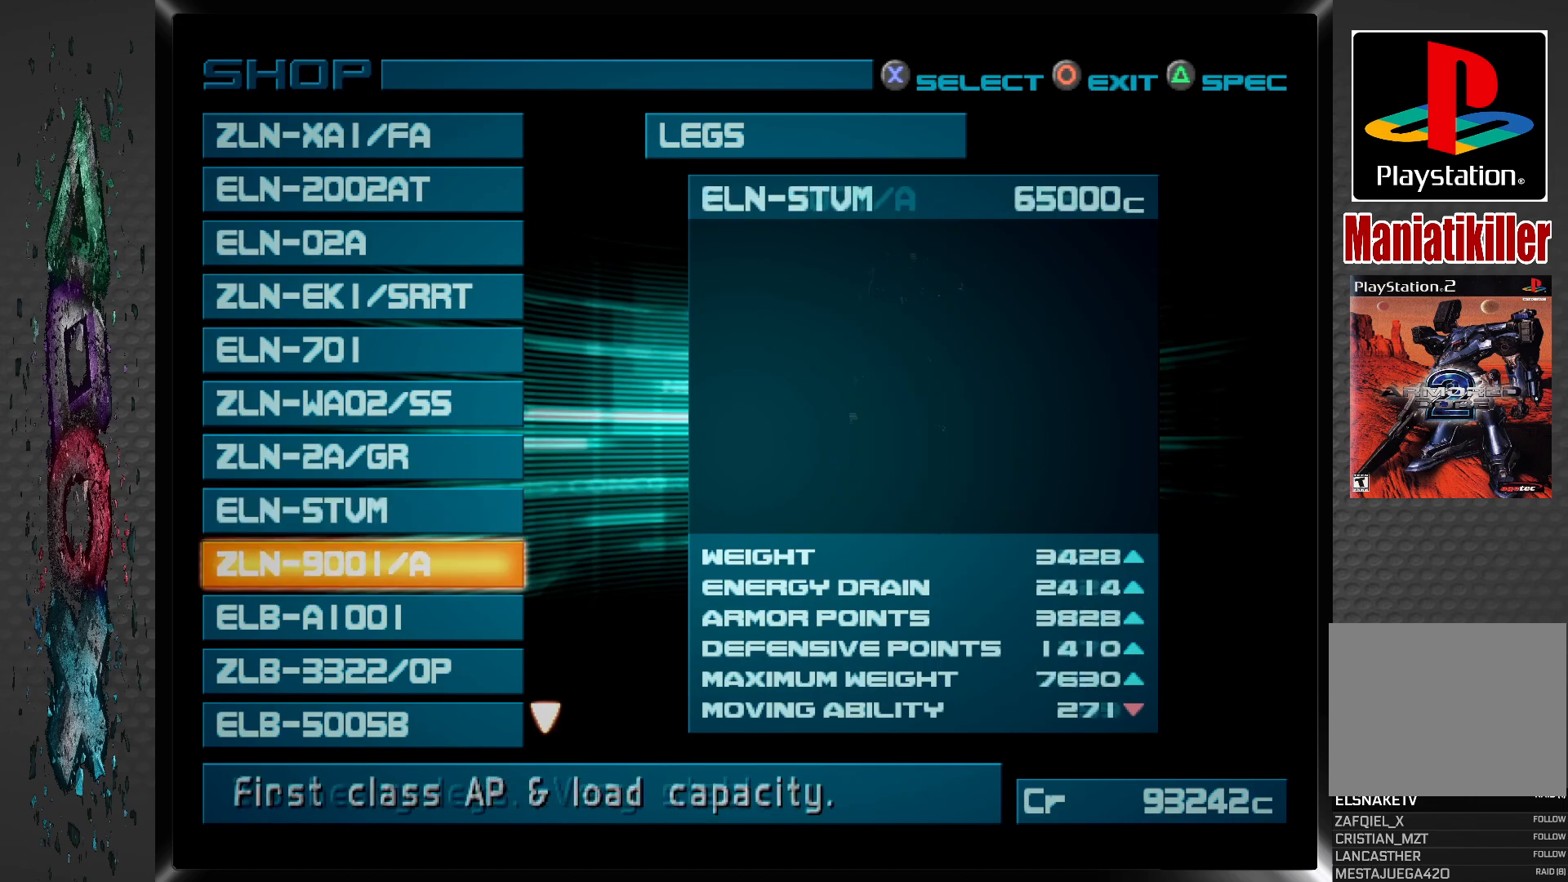
{"buttons": ["DPAD_DOWN"], "left_stick": "center", "right_stick": "center", "events": [[217, "DPAD_DOWN", "down"], [350, "DPAD_DOWN", "up"], [450, "DPAD_DOWN", "down"]]}
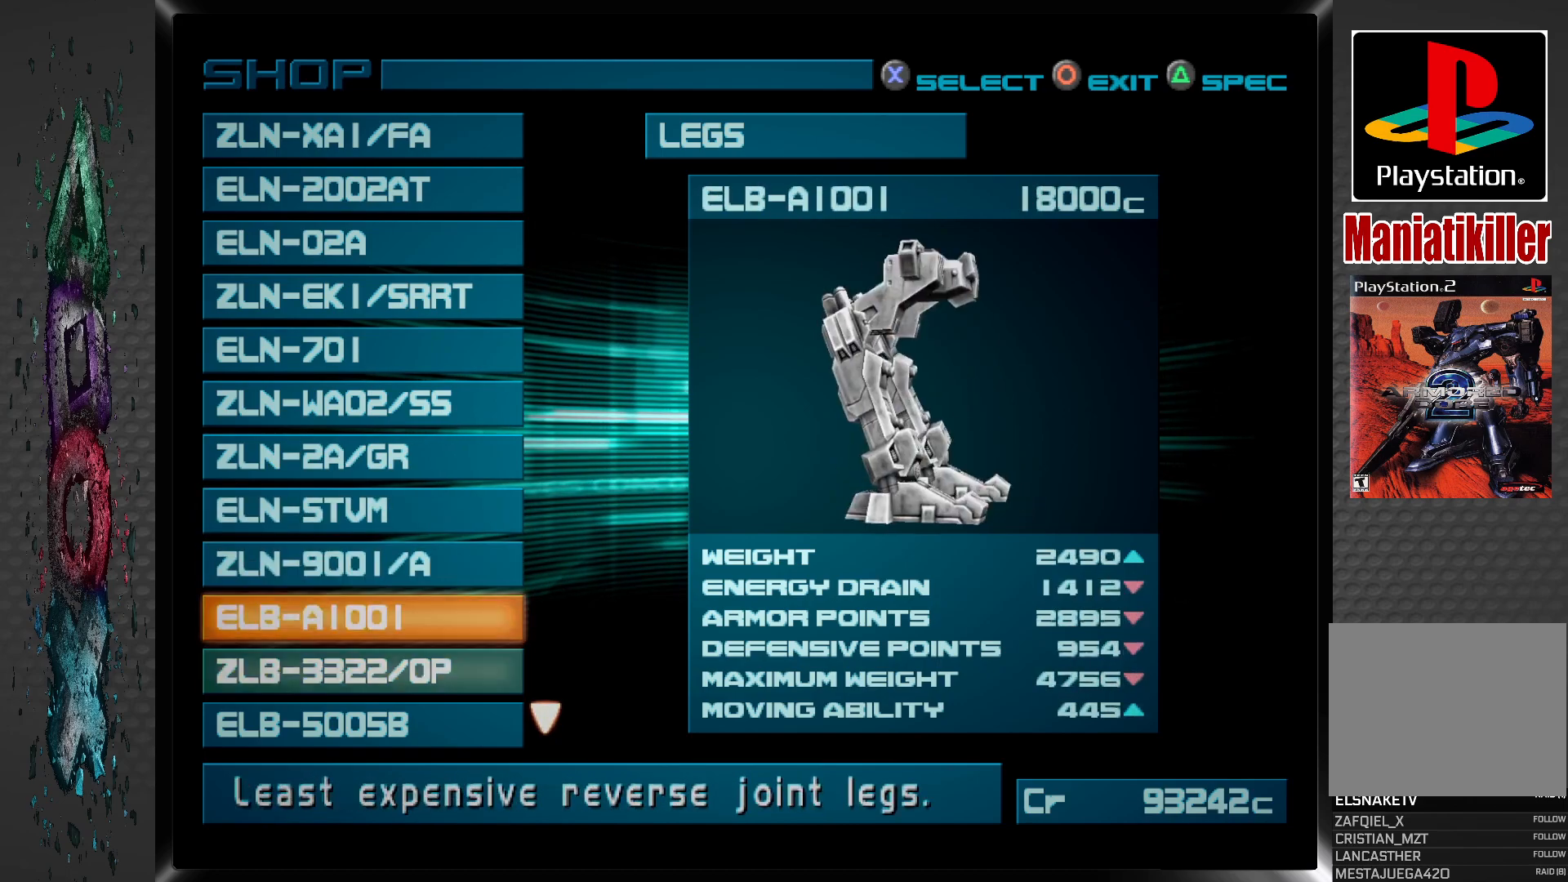
{"buttons": [], "left_stick": "center", "right_stick": "center", "events": [[67, "DPAD_DOWN", "up"], [167, "DPAD_DOWN", "down"], [283, "DPAD_DOWN", "up"], [383, "DPAD_DOWN", "down"], [500, "DPAD_DOWN", "up"]]}
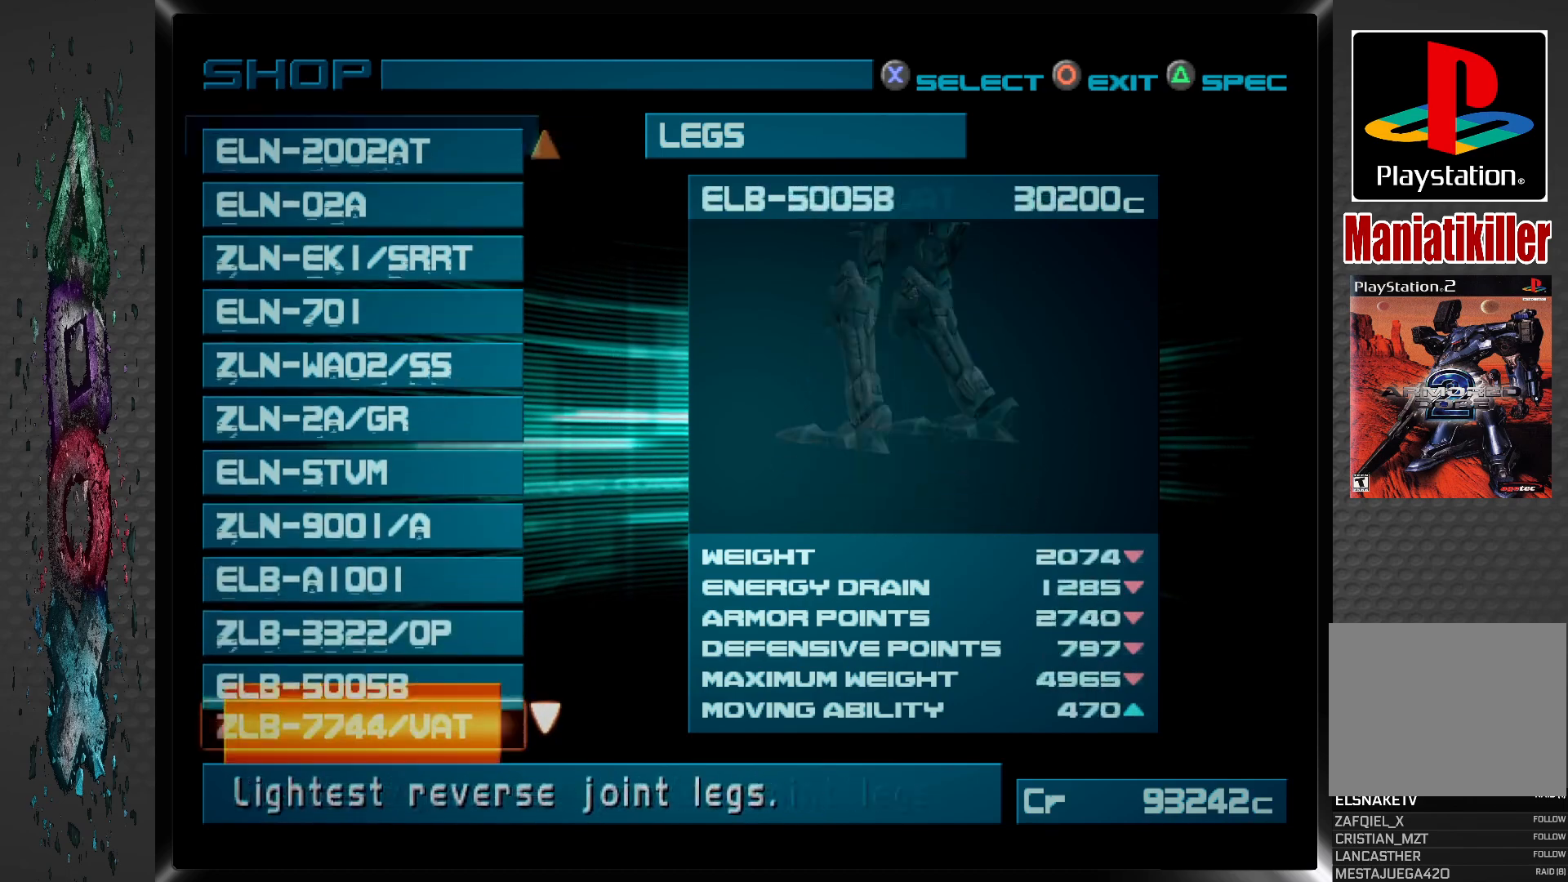
{"buttons": ["DPAD_DOWN"], "left_stick": "center", "right_stick": "center", "events": [[83, "DPAD_DOWN", "down"], [200, "DPAD_DOWN", "up"], [283, "DPAD_DOWN", "down"], [400, "DPAD_DOWN", "up"], [467, "DPAD_DOWN", "down"]]}
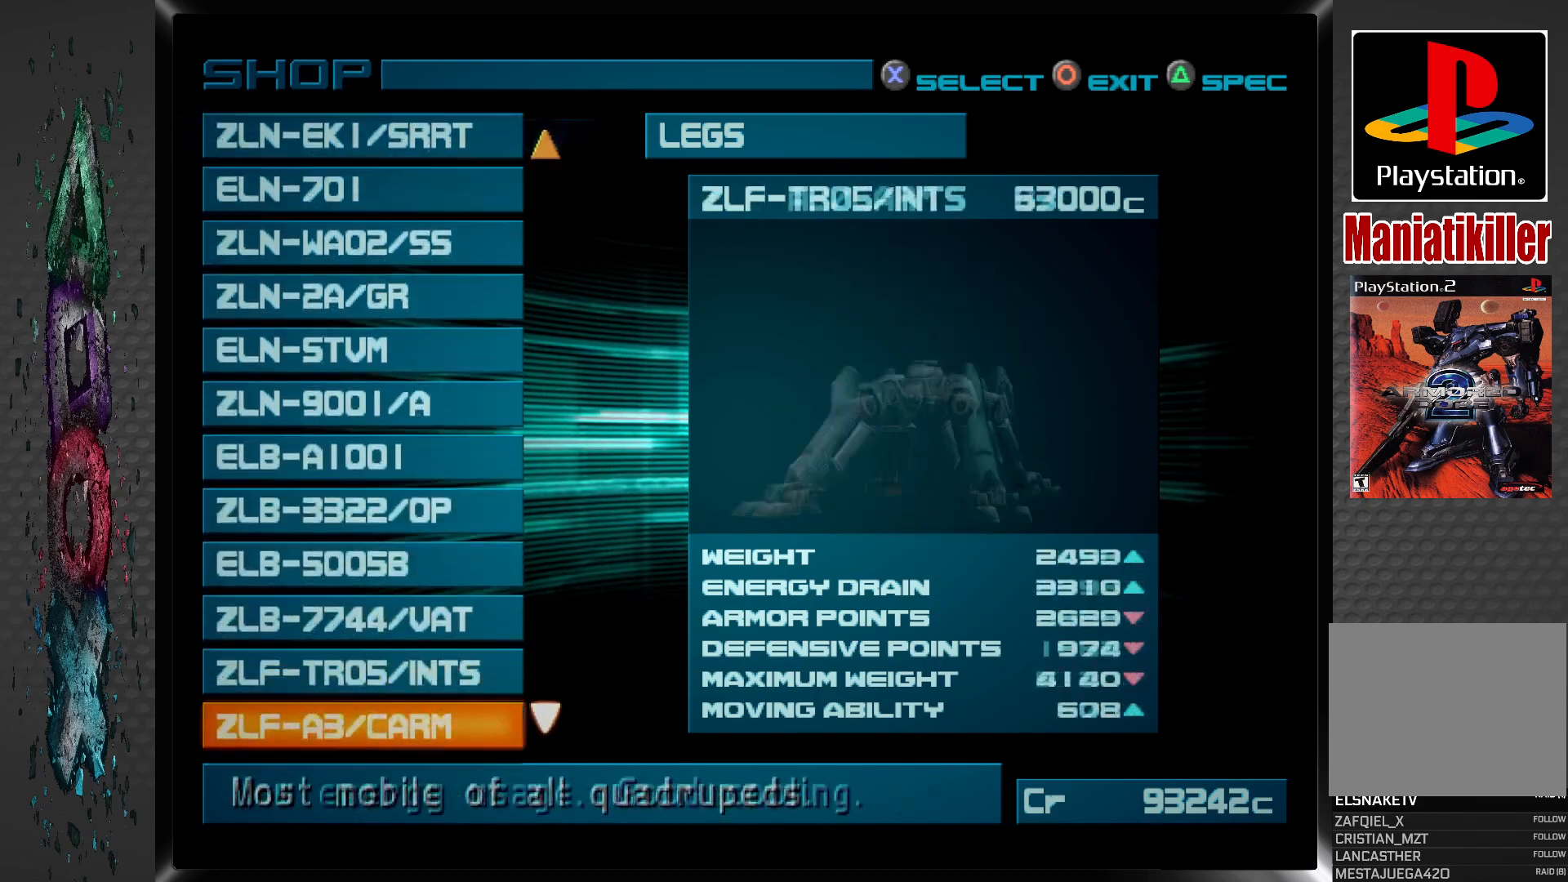
{"buttons": ["DPAD_DOWN"], "left_stick": "center", "right_stick": "center", "events": [[83, "DPAD_DOWN", "up"], [150, "DPAD_DOWN", "down"], [283, "DPAD_DOWN", "up"], [333, "DPAD_DOWN", "down"]]}
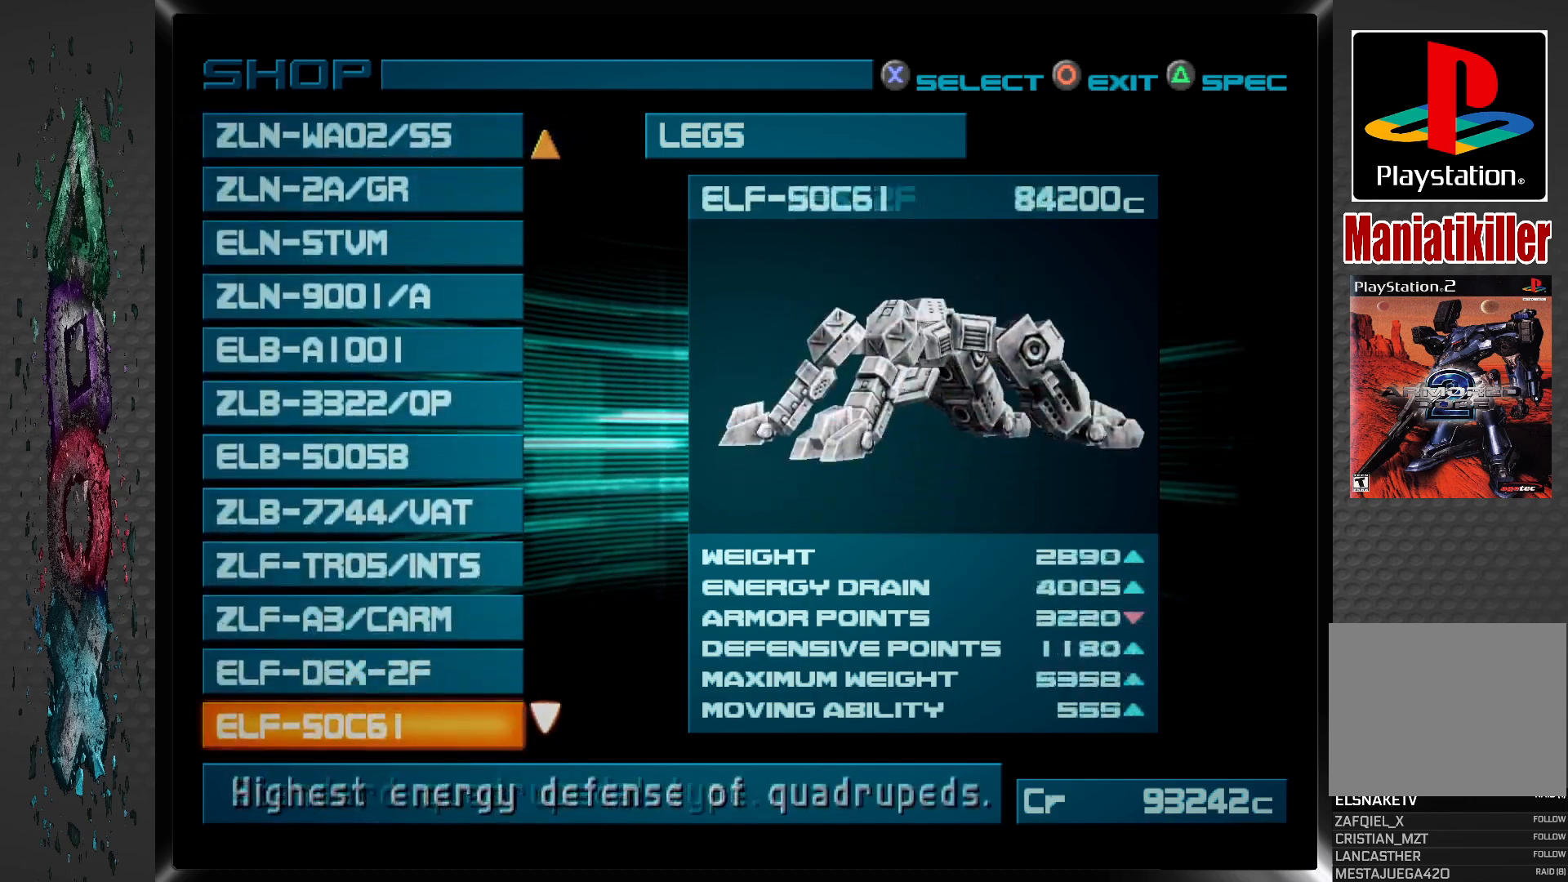
{"buttons": ["DPAD_DOWN"], "left_stick": "center", "right_stick": "center", "events": [[150, "DPAD_DOWN", "up"], [217, "DPAD_DOWN", "down"], [333, "DPAD_DOWN", "up"], [400, "DPAD_DOWN", "down"]]}